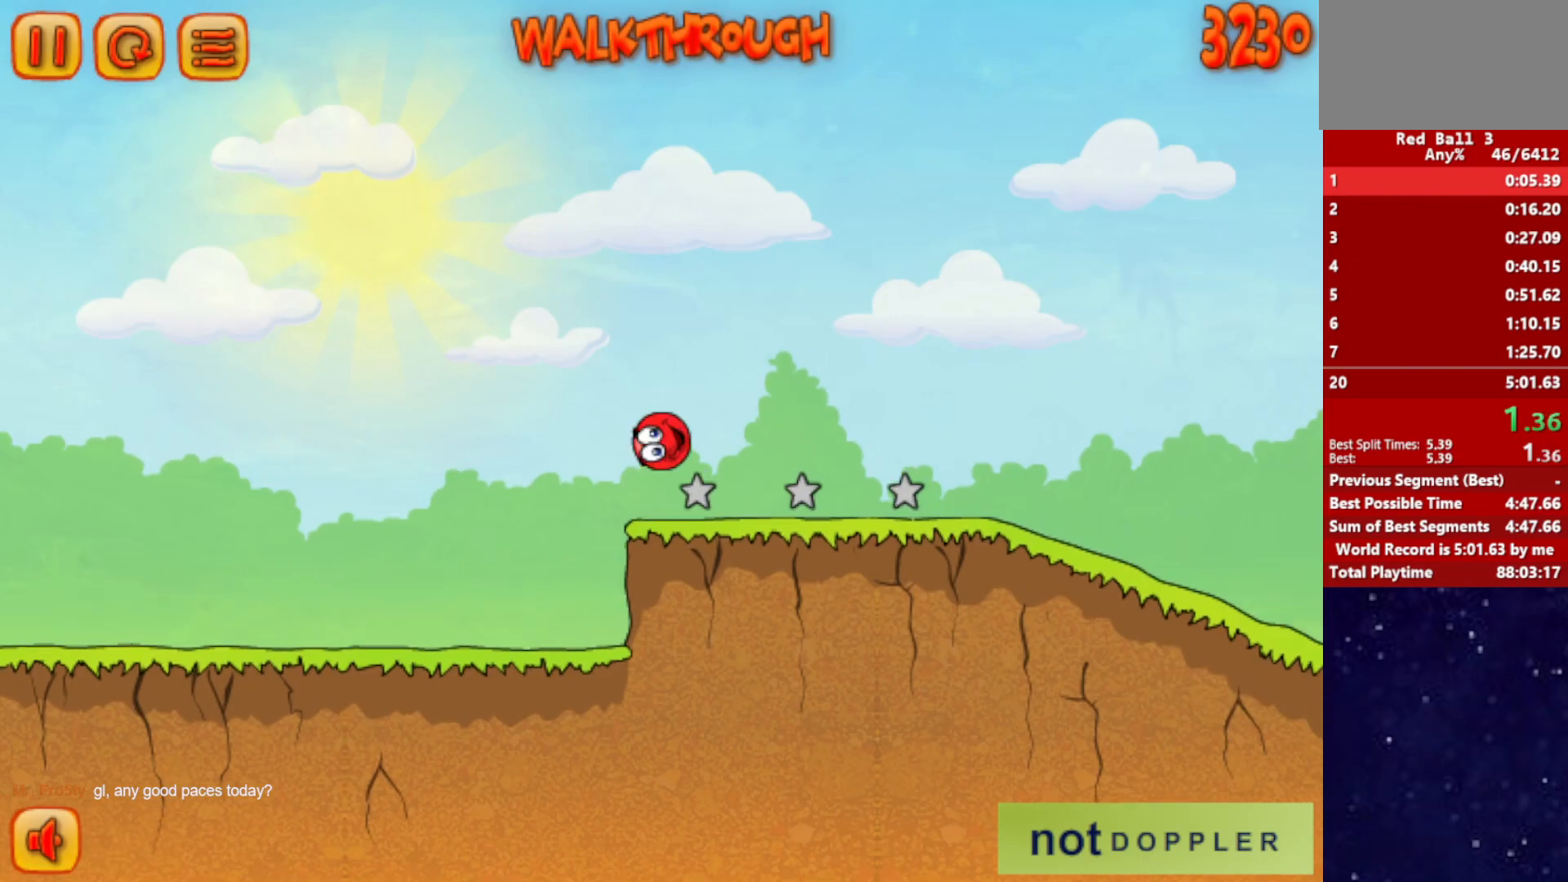
Gameplay with keyboard; each line is a JSON object with the keys held at the frame after it. "events" lists presses ("down") and releases ("up") of "down", "left", "p", "r", "right" and "up" between this image and that frame as [ms after this image, input, new state], when the widget could be followed in between. No other keys are recorded. Mouse input is not recorded.
{"keys": ["right"], "events": [[417, "up", "up"]]}
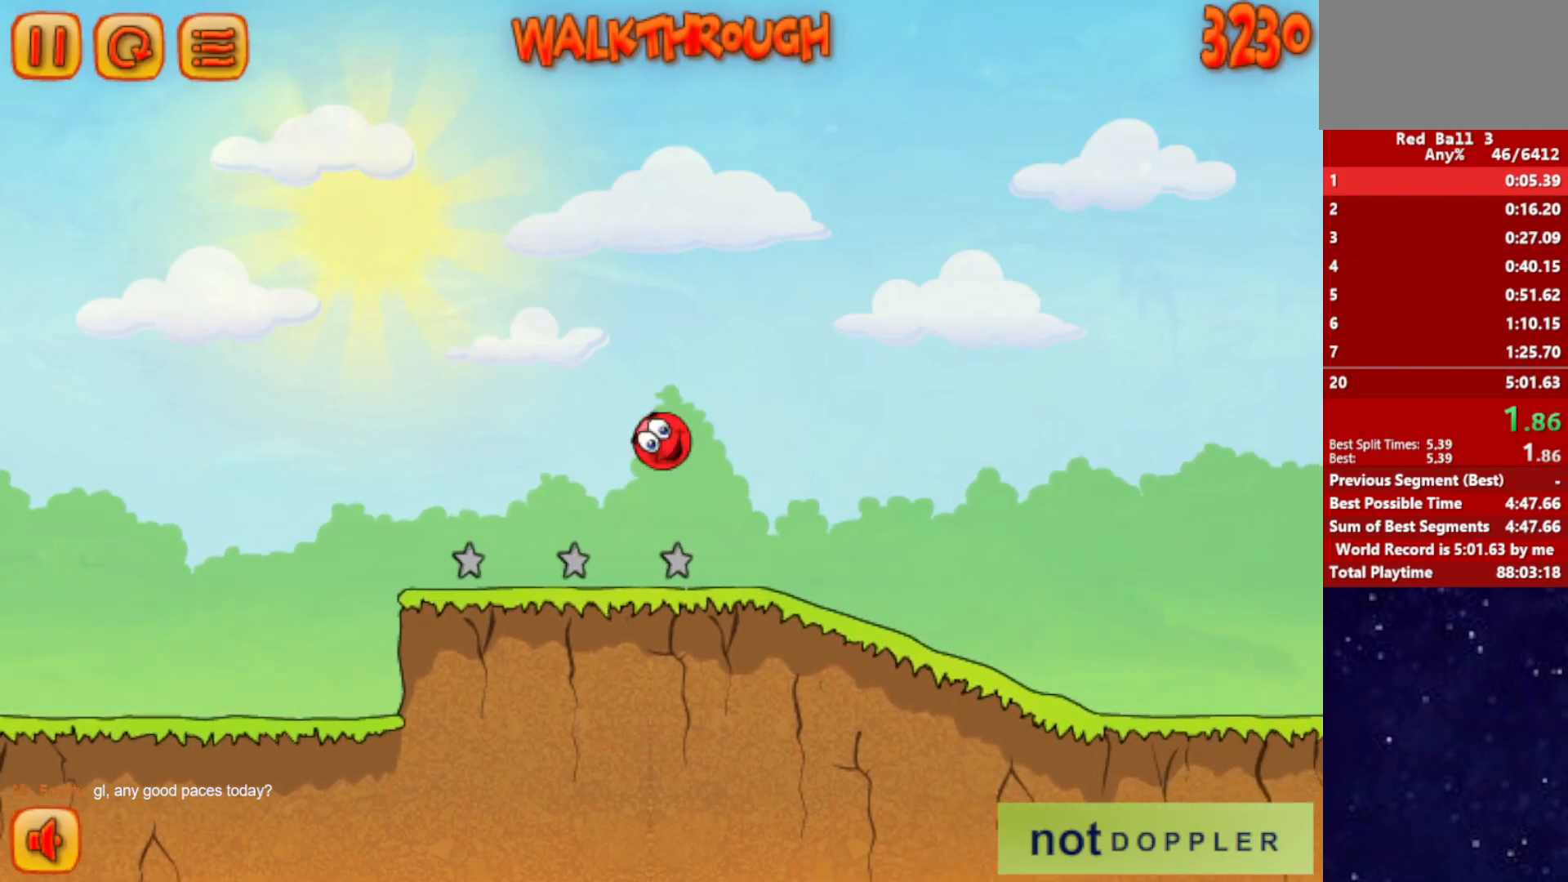
{"keys": ["right"], "events": []}
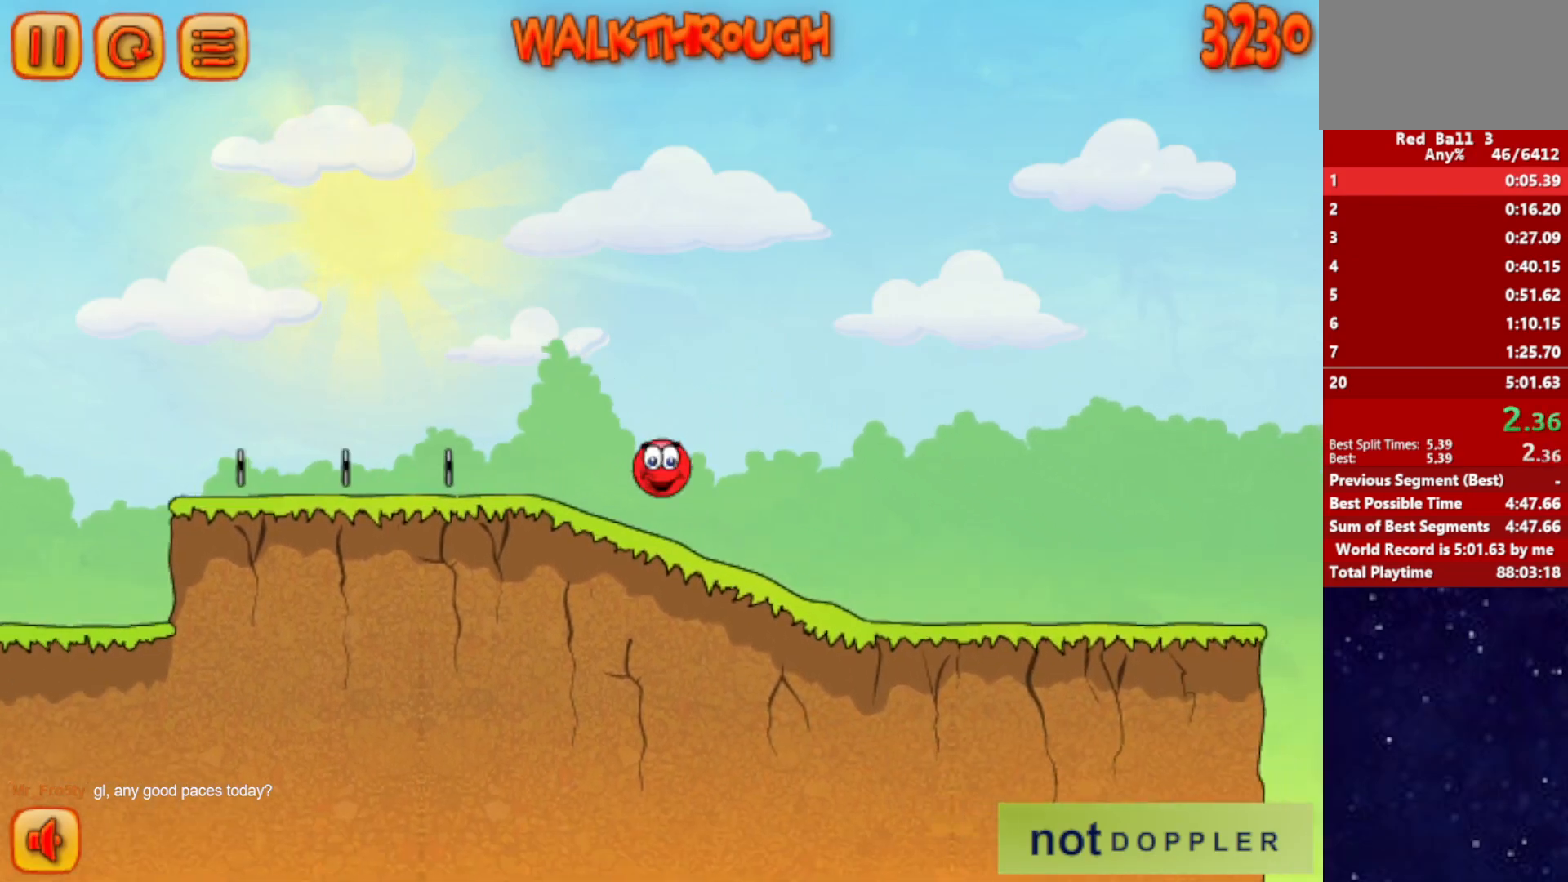
{"keys": ["right"], "events": []}
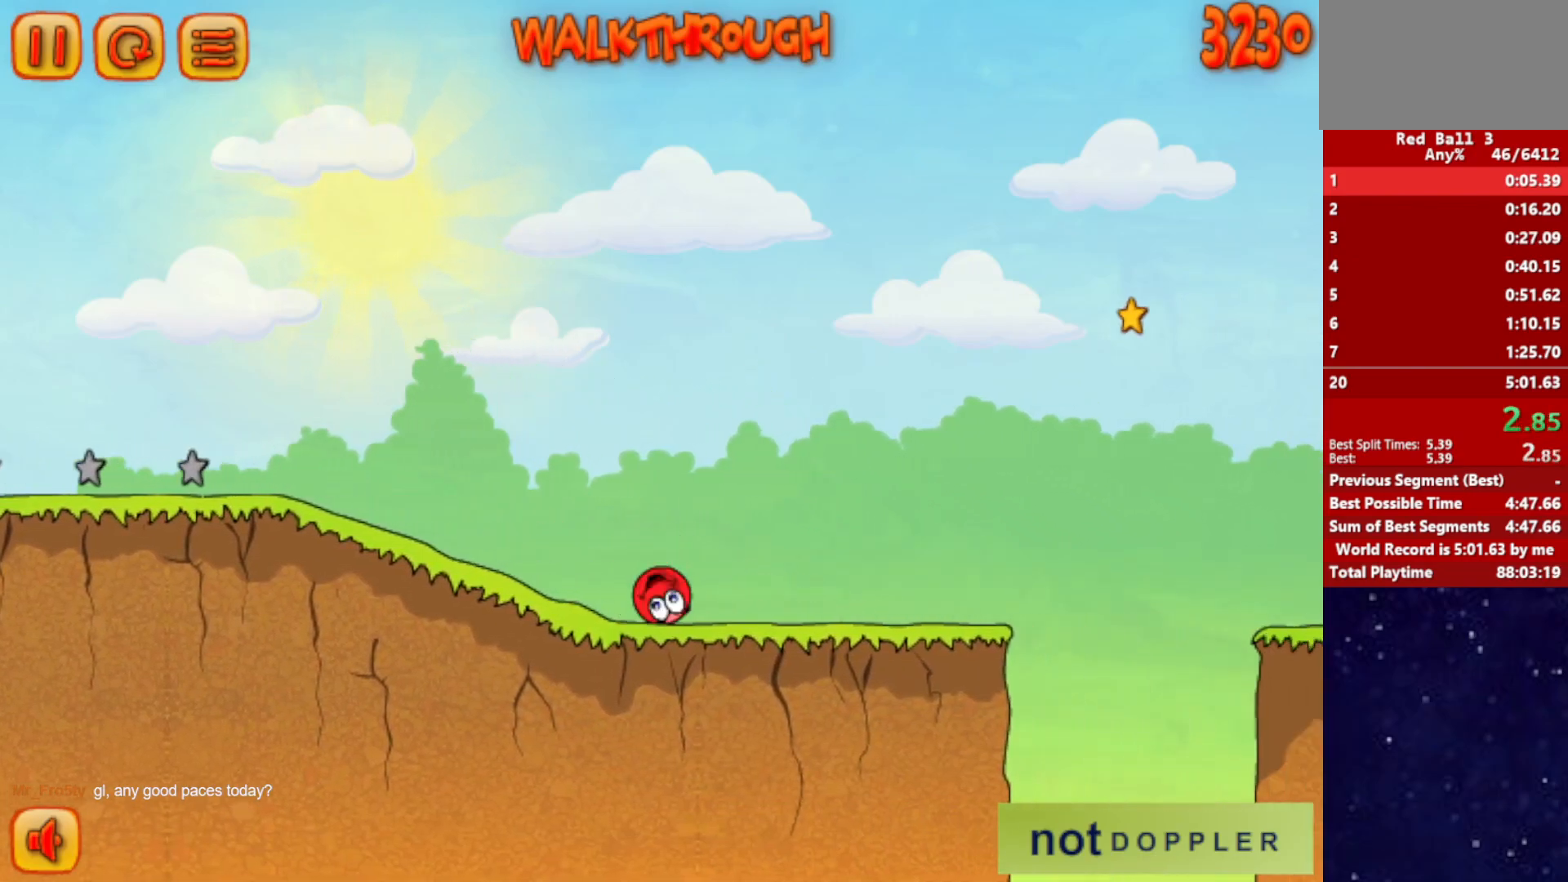
{"keys": ["right", "up"], "events": [[233, "up", "down"]]}
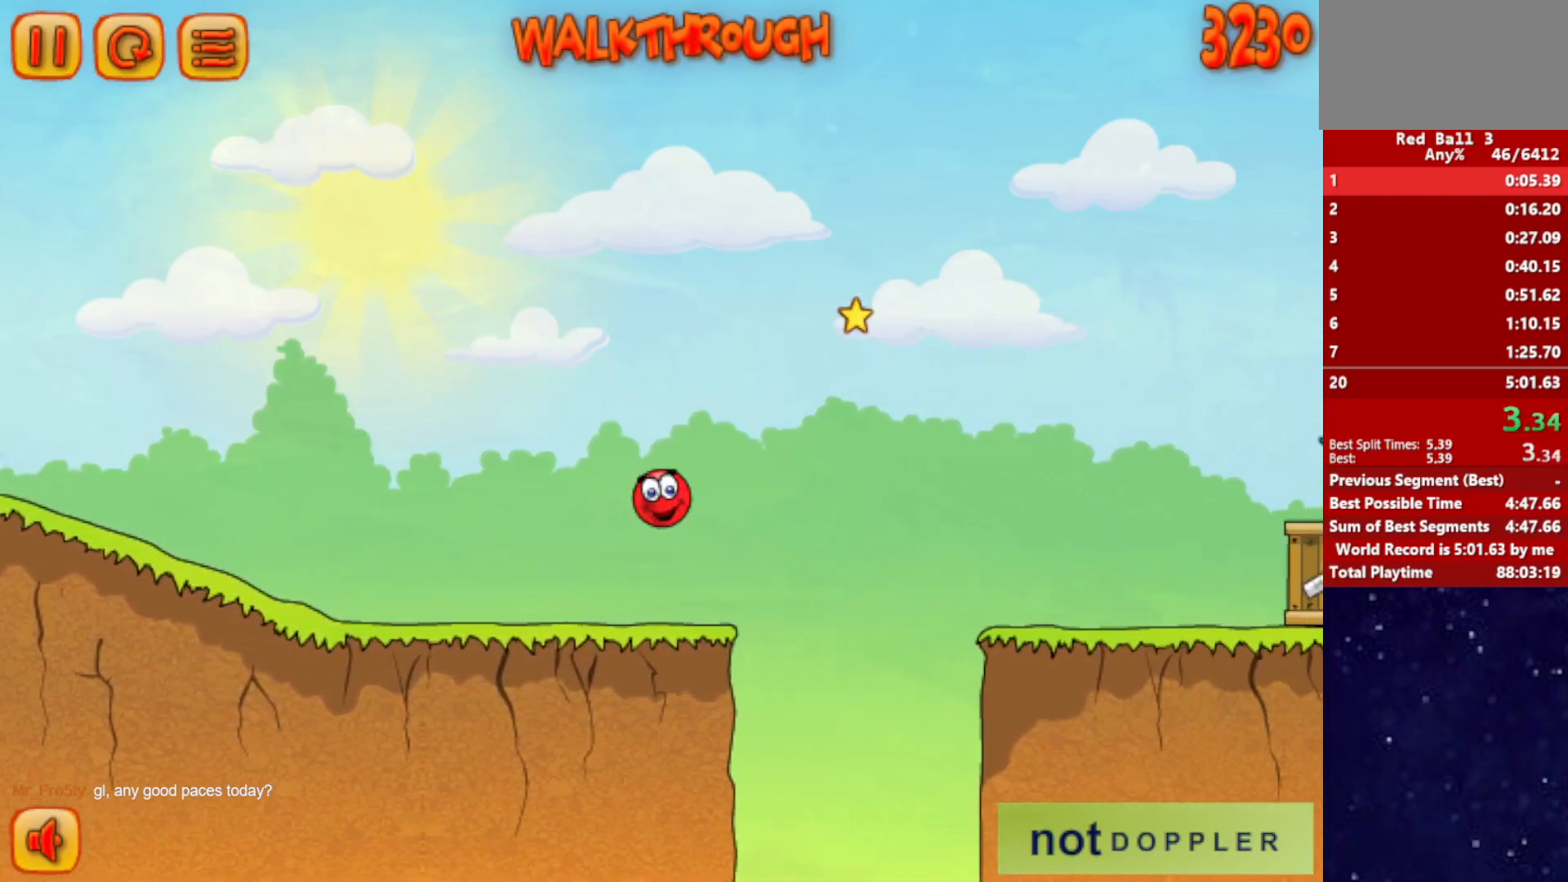
{"keys": ["right", "up"], "events": []}
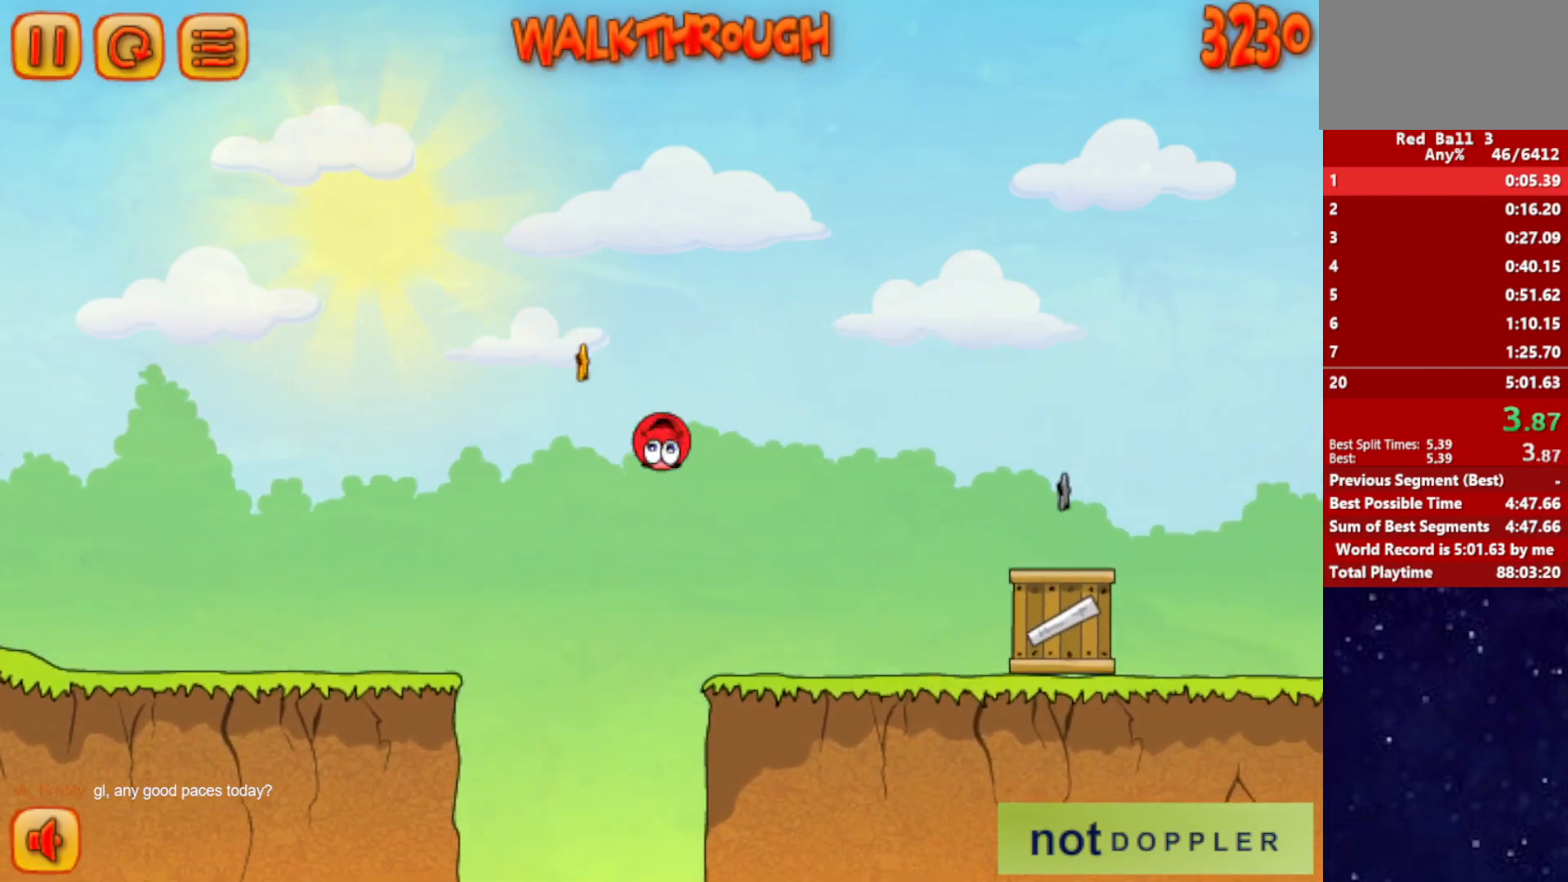
{"keys": ["right", "up"], "events": []}
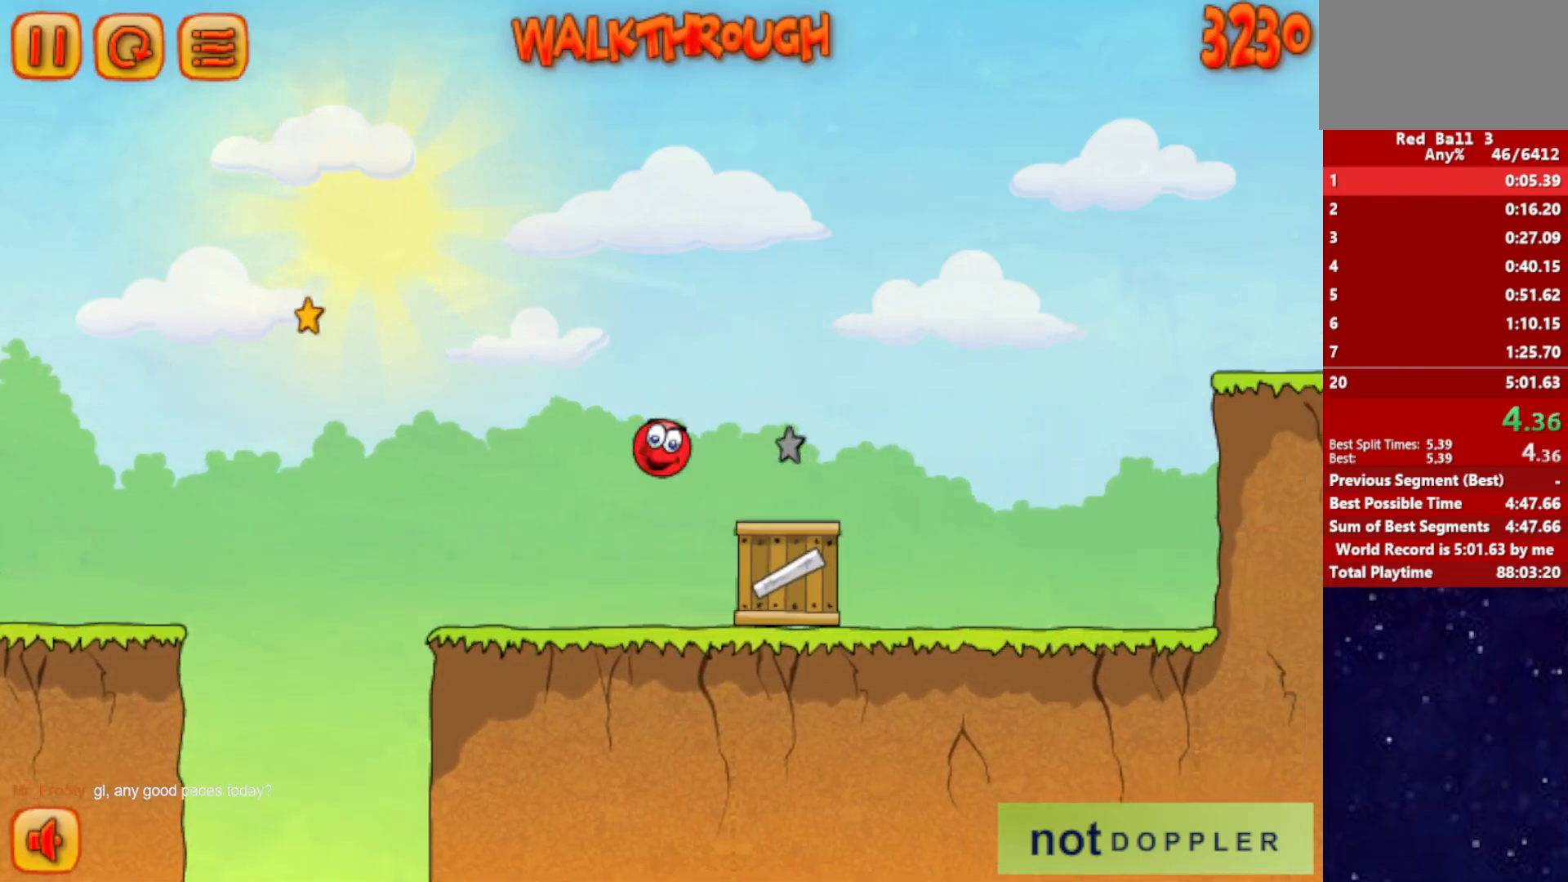
{"keys": ["right", "up"], "events": []}
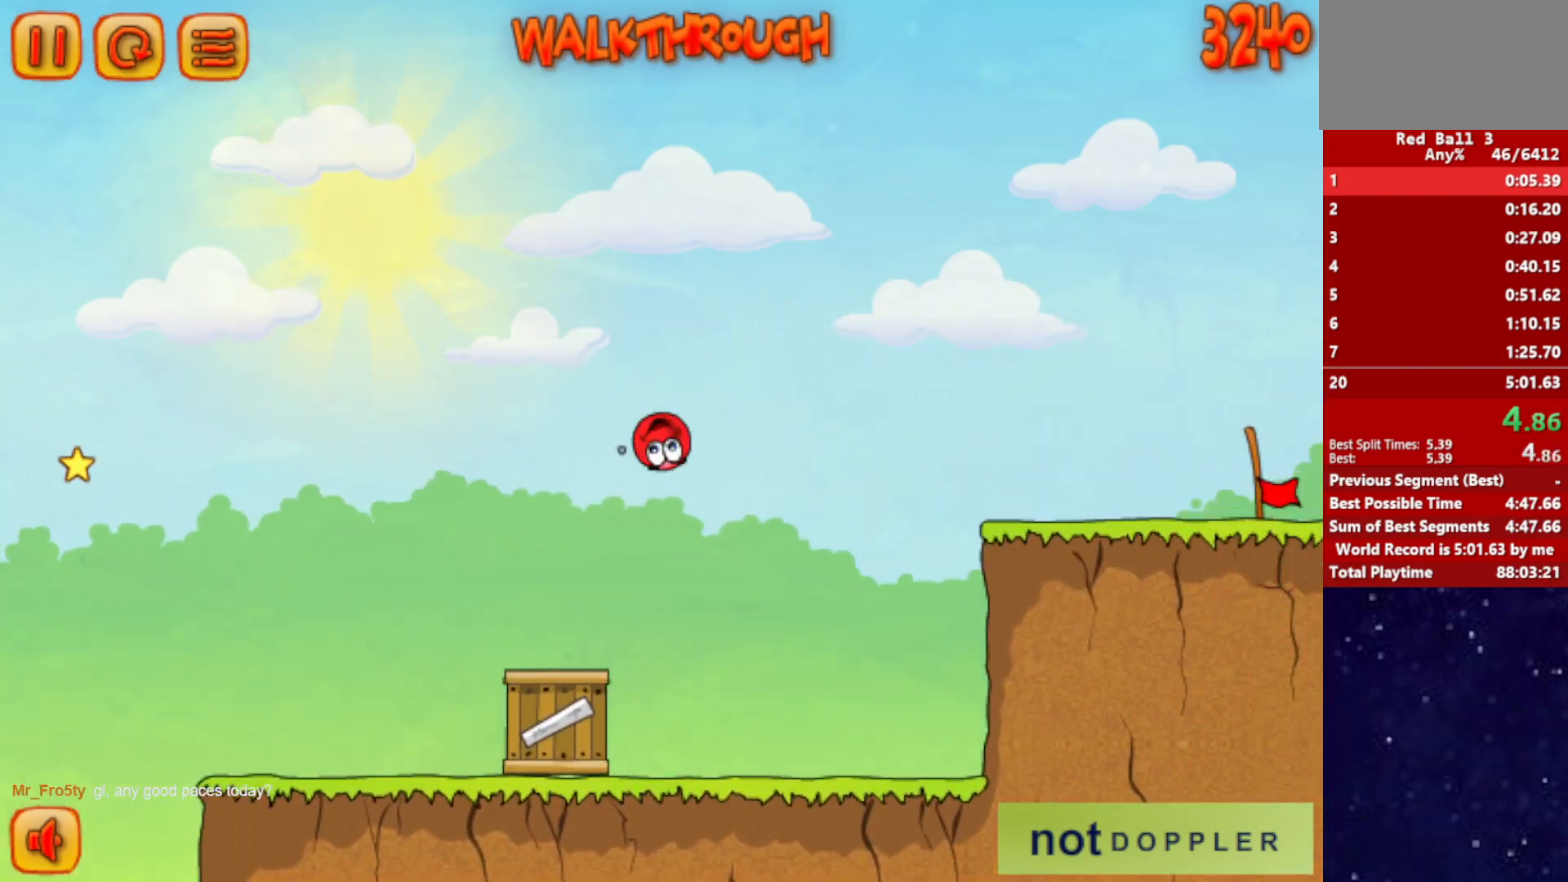
{"keys": ["right"], "events": [[167, "up", "up"]]}
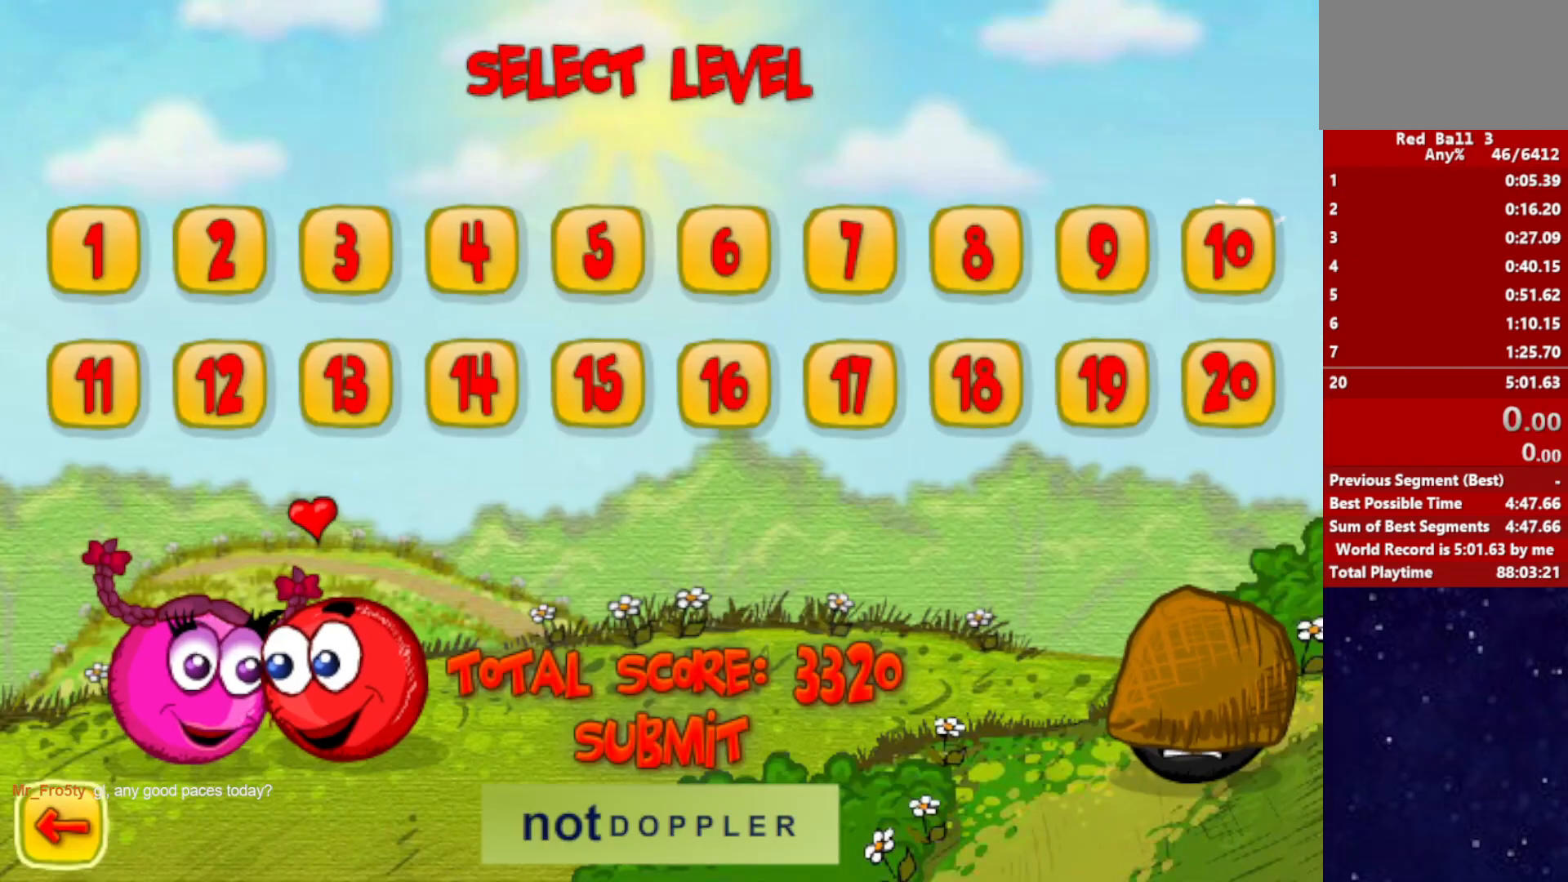
{"keys": ["right"], "events": []}
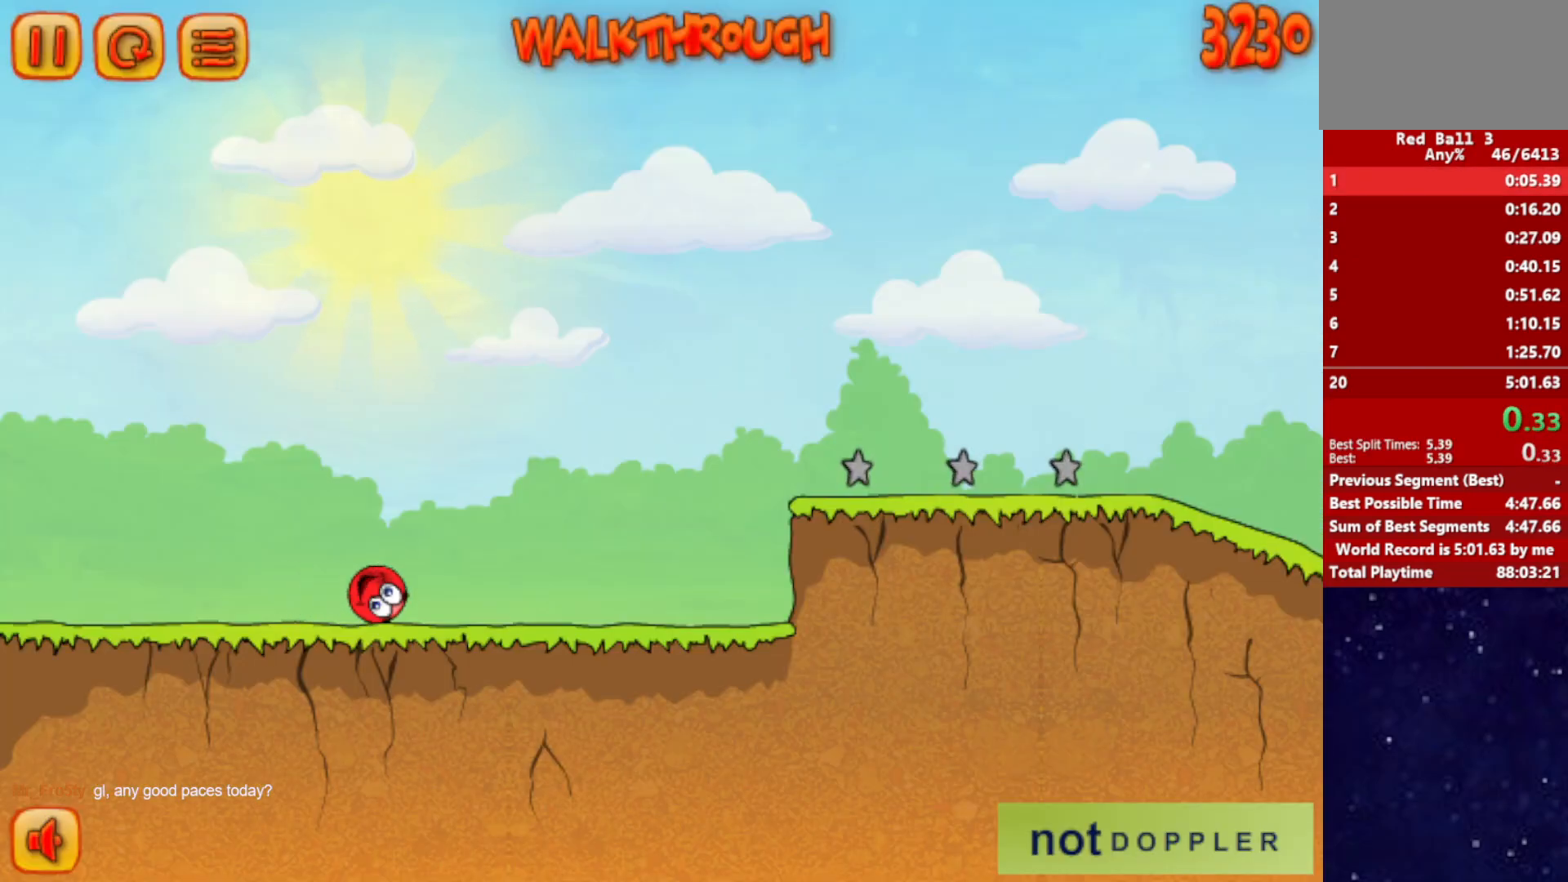
{"keys": ["right"], "events": []}
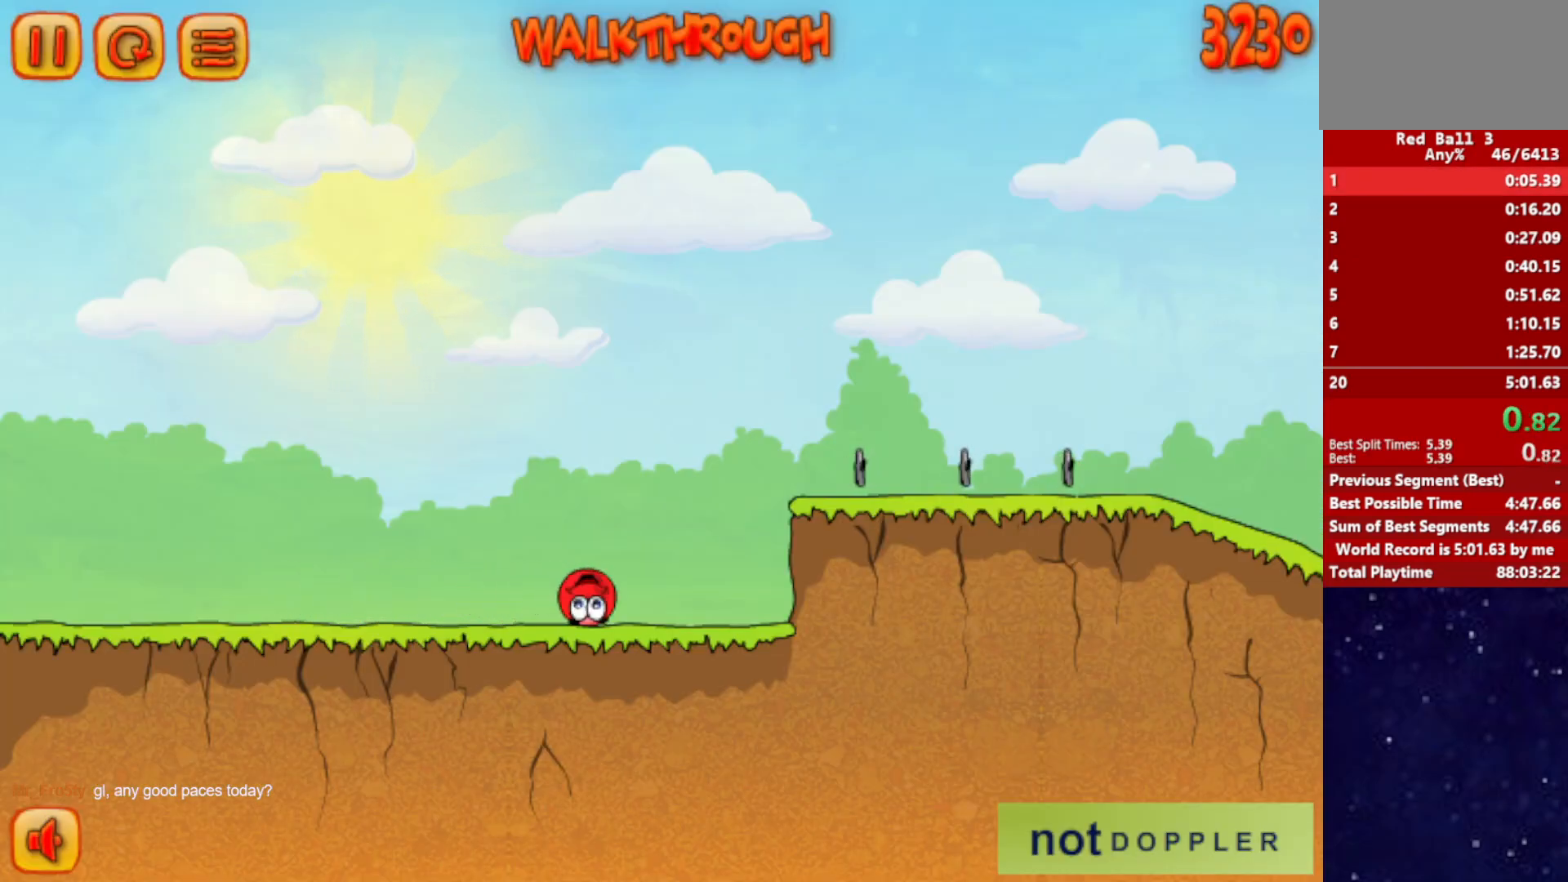
{"keys": ["right", "up"], "events": [[67, "up", "down"]]}
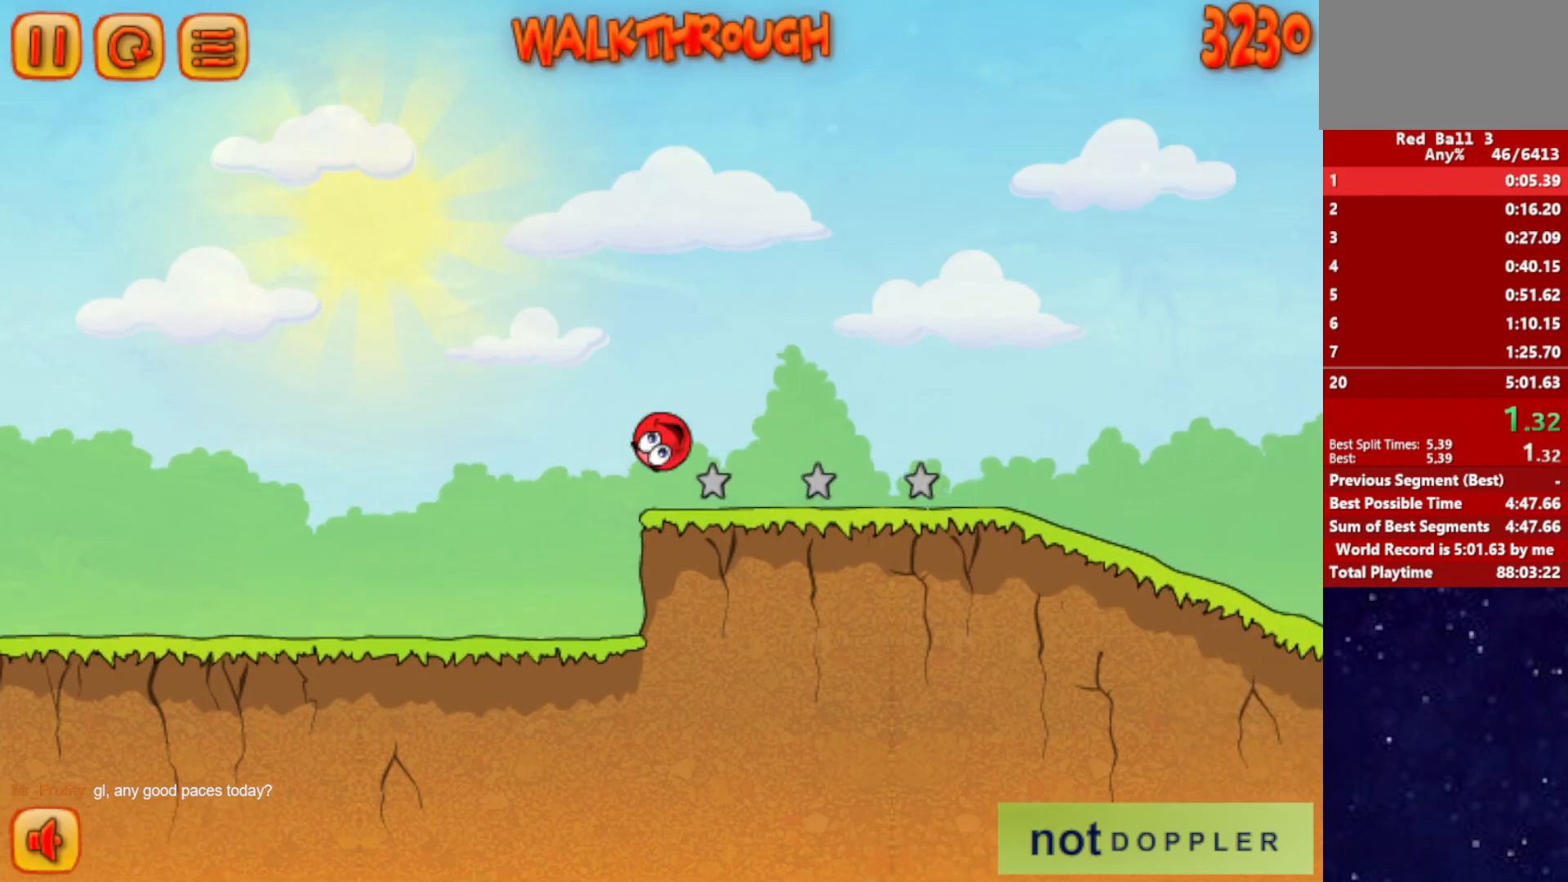
{"keys": ["right"], "events": [[417, "up", "up"]]}
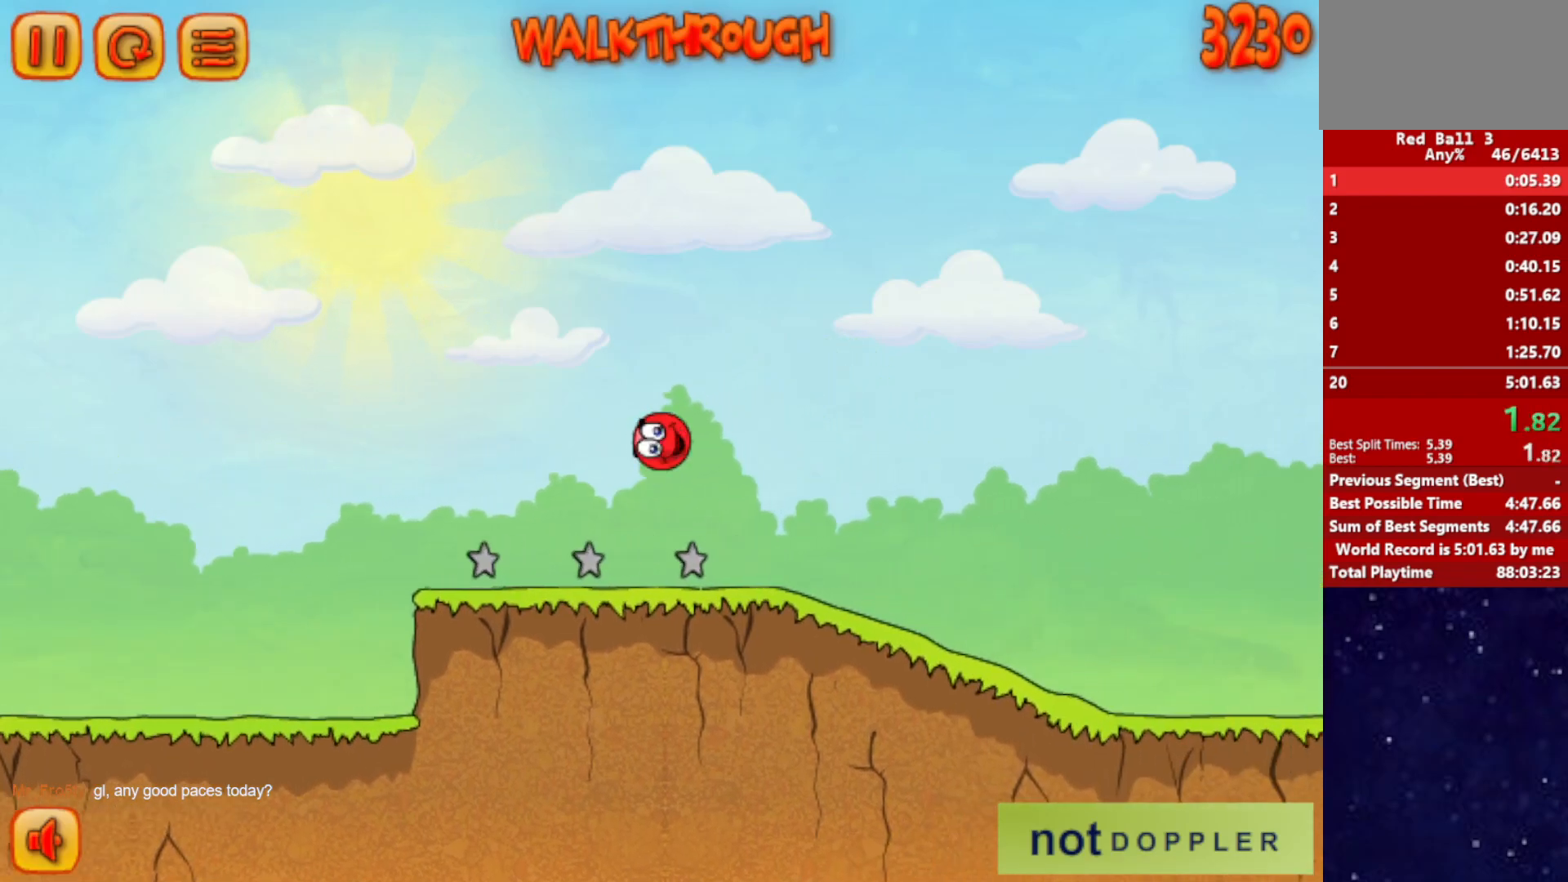
{"keys": ["right"], "events": []}
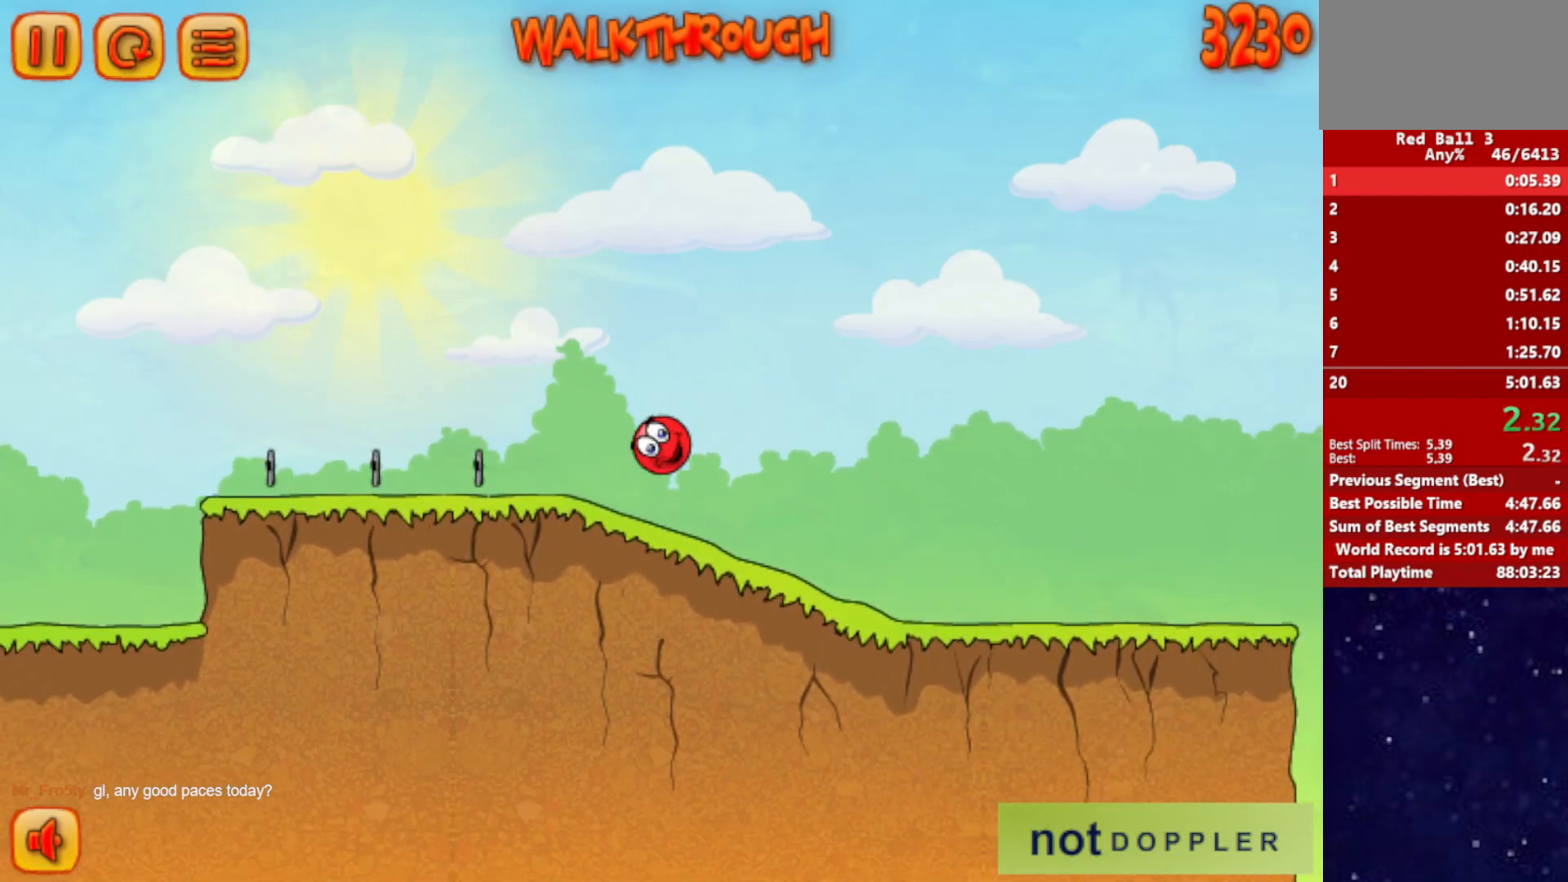
{"keys": ["right"], "events": []}
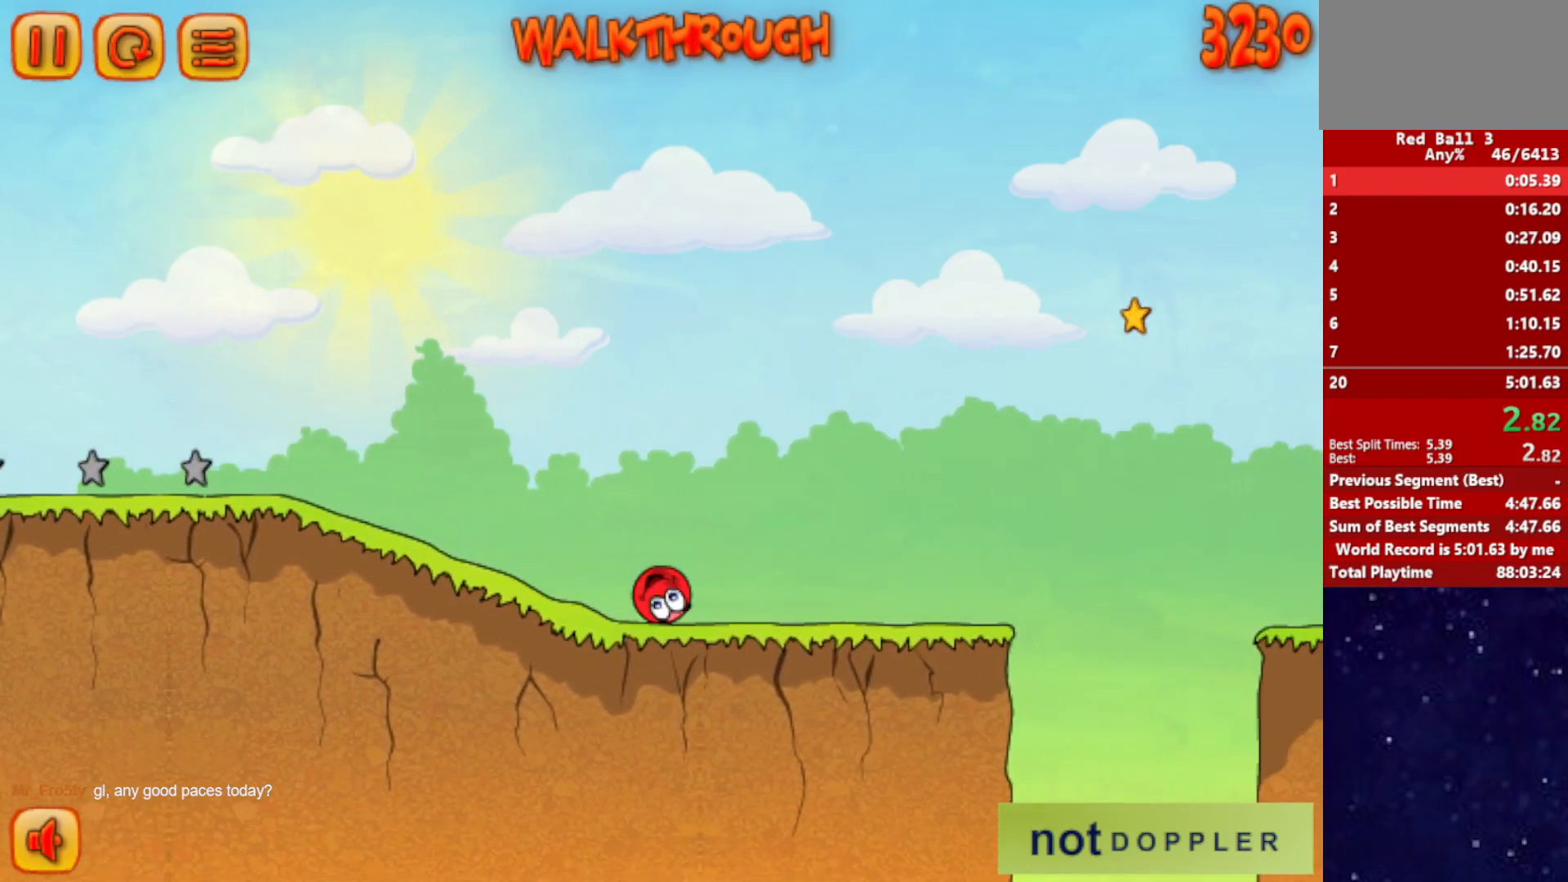
{"keys": ["right", "up"], "events": [[267, "up", "down"]]}
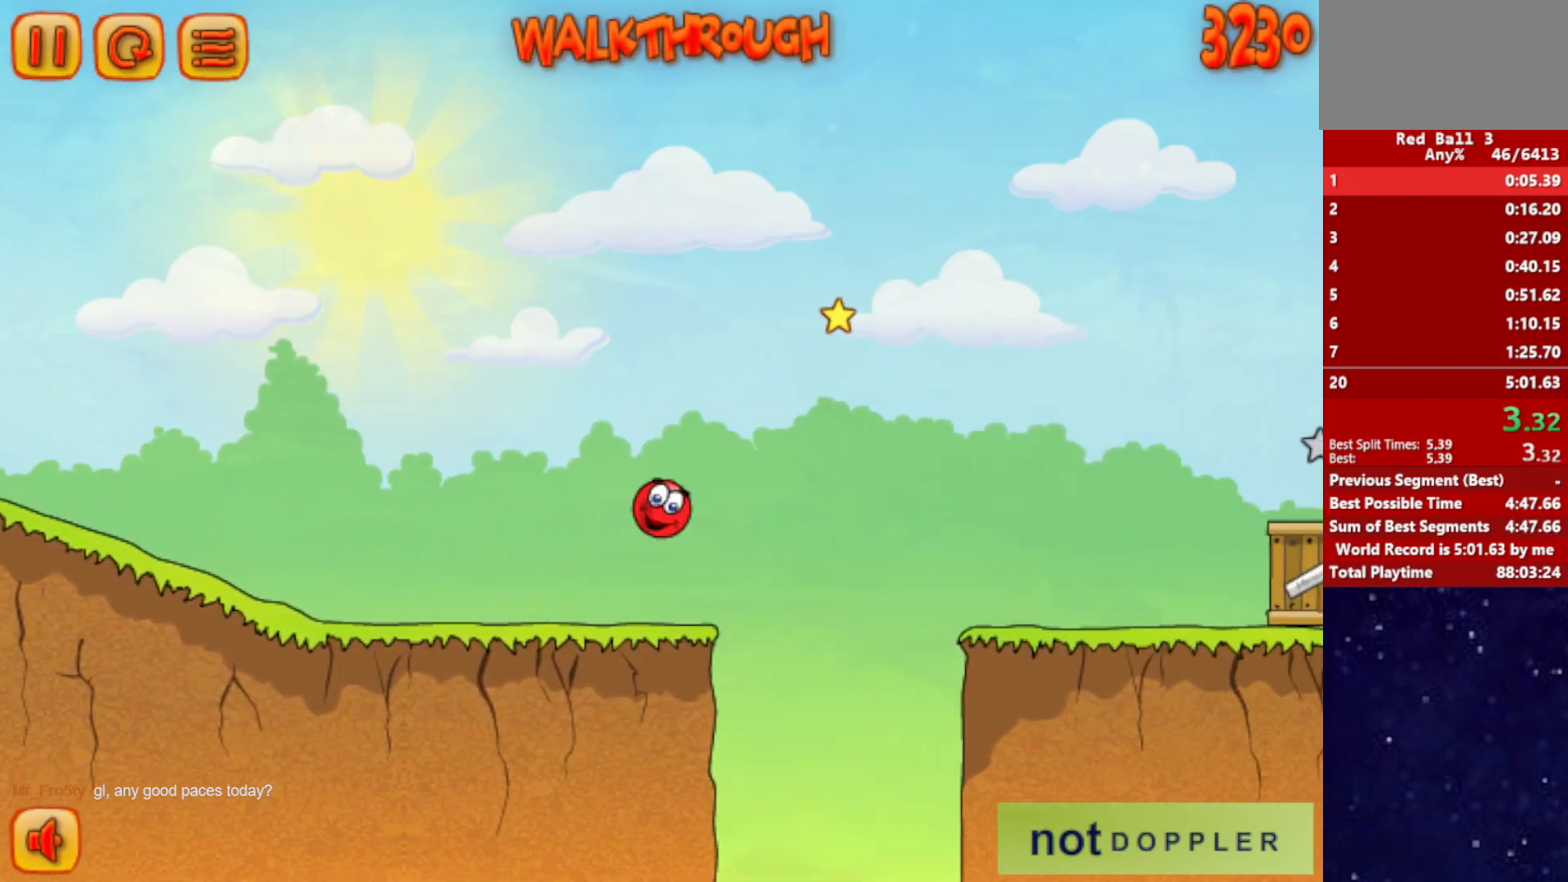
{"keys": ["right", "up"], "events": []}
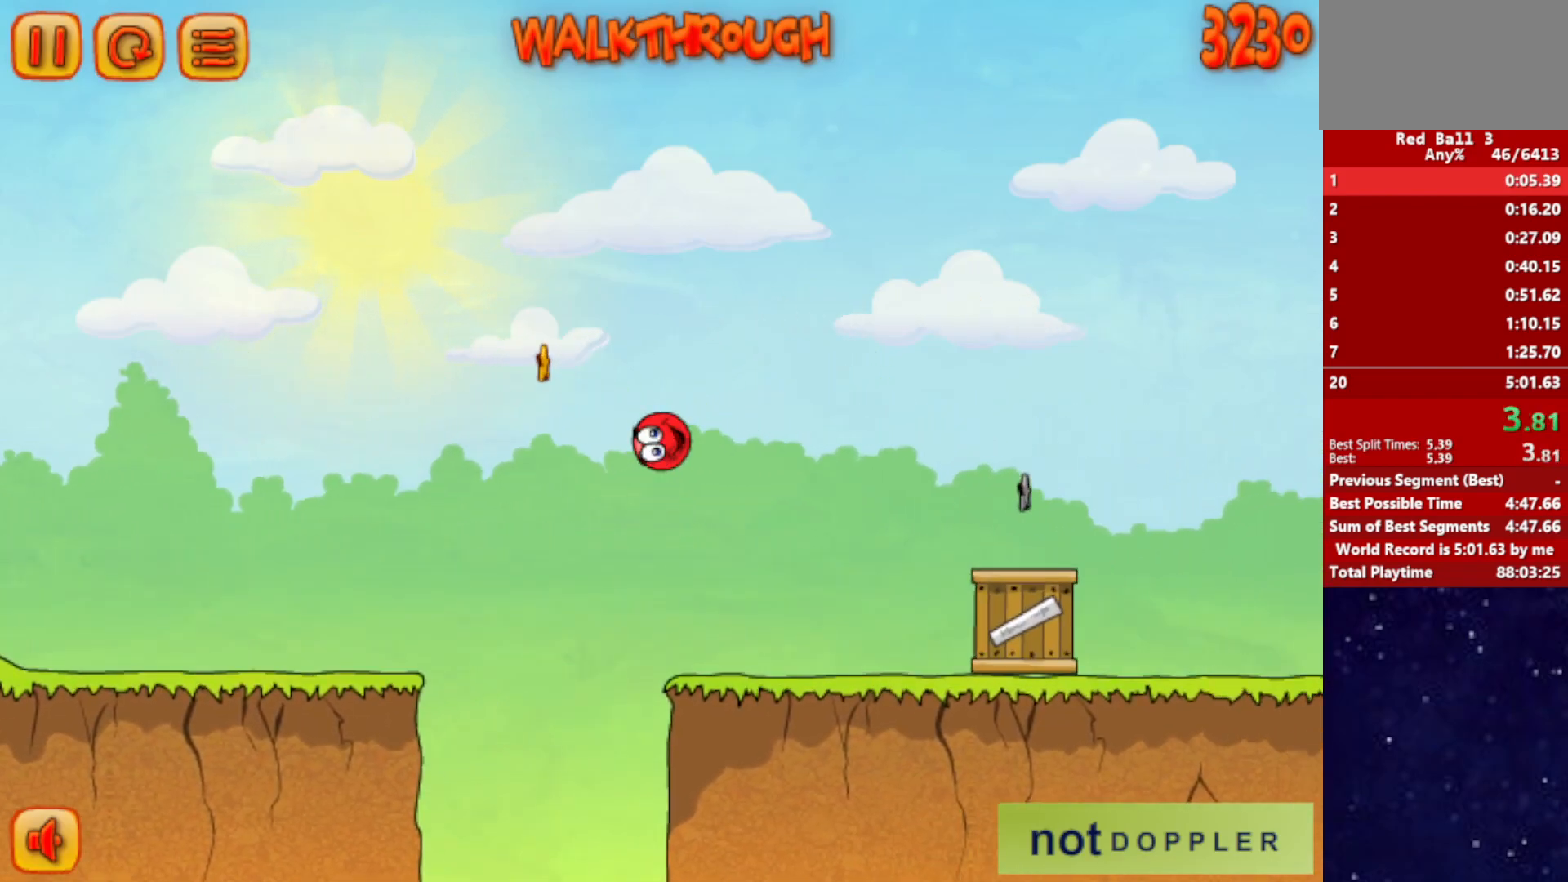
{"keys": ["right", "up"], "events": []}
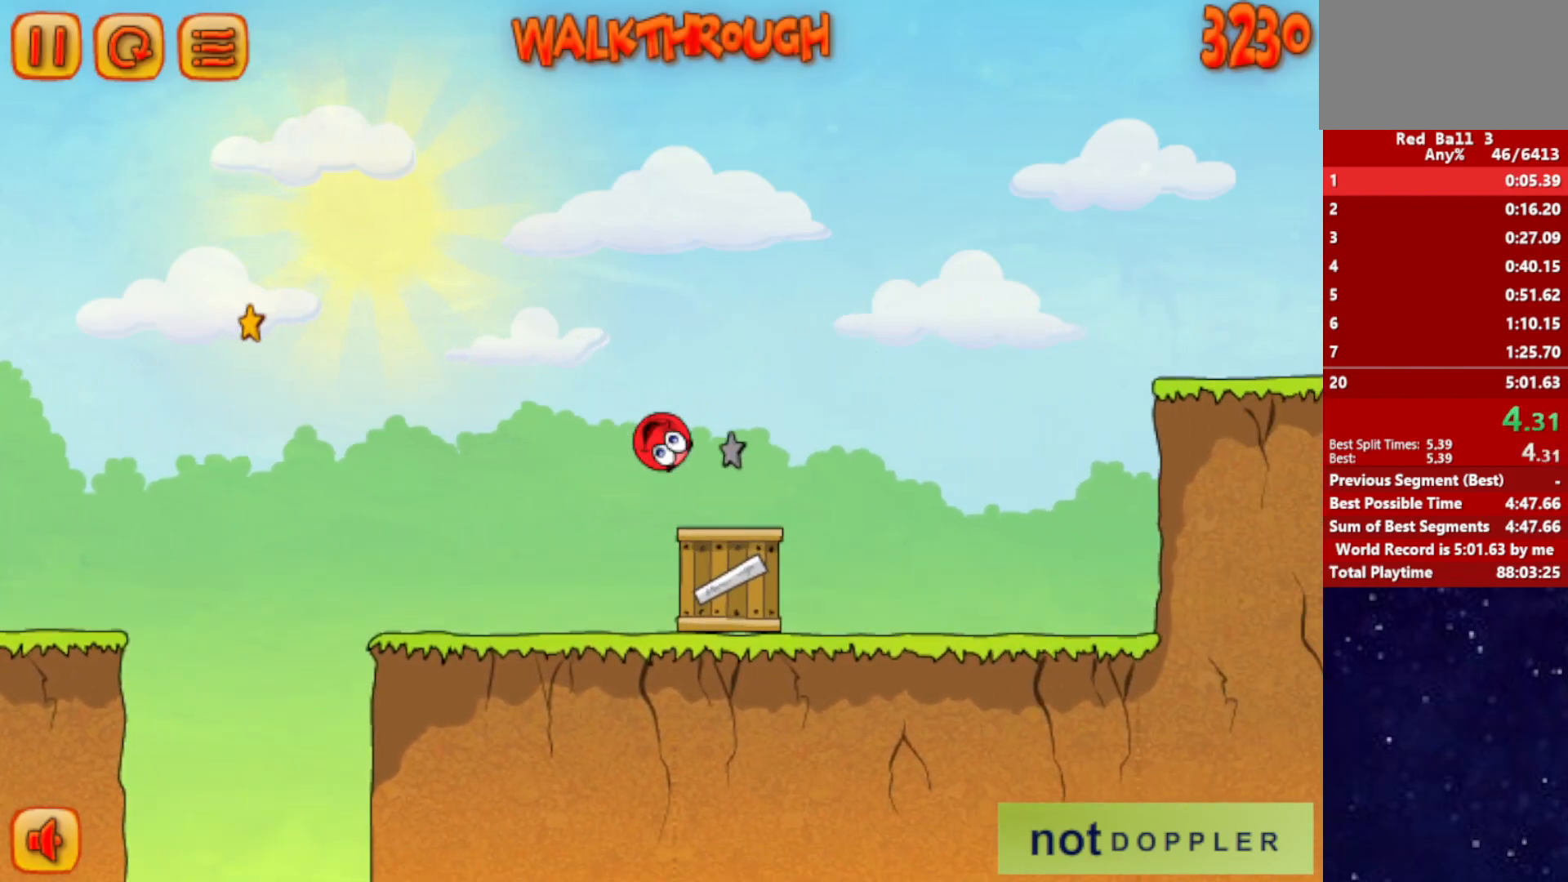
{"keys": ["right", "up"], "events": []}
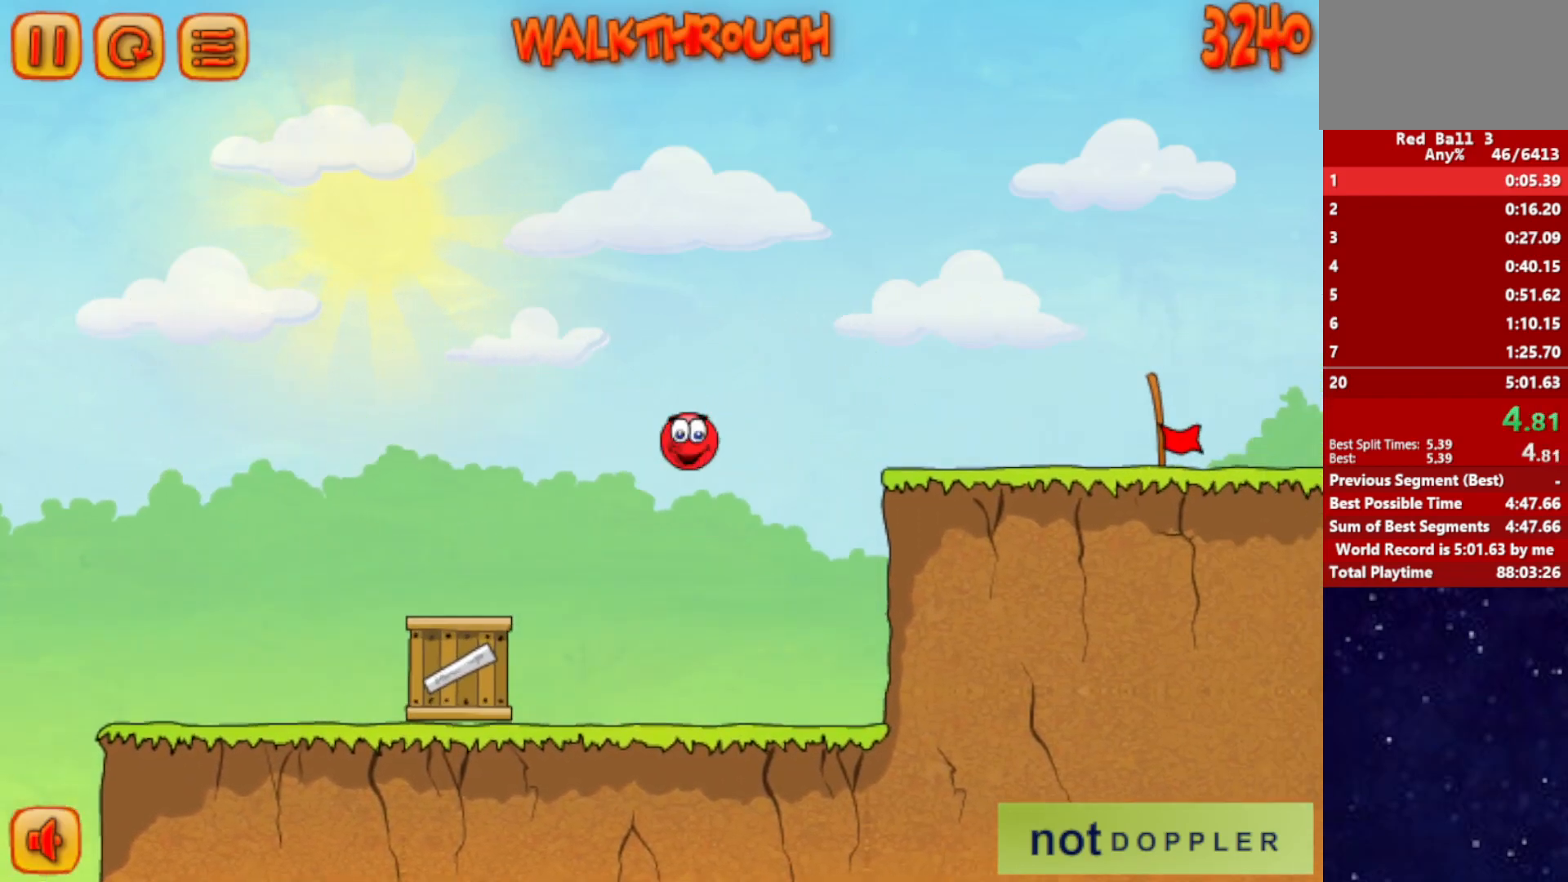
{"keys": ["right"], "events": [[67, "up", "up"]]}
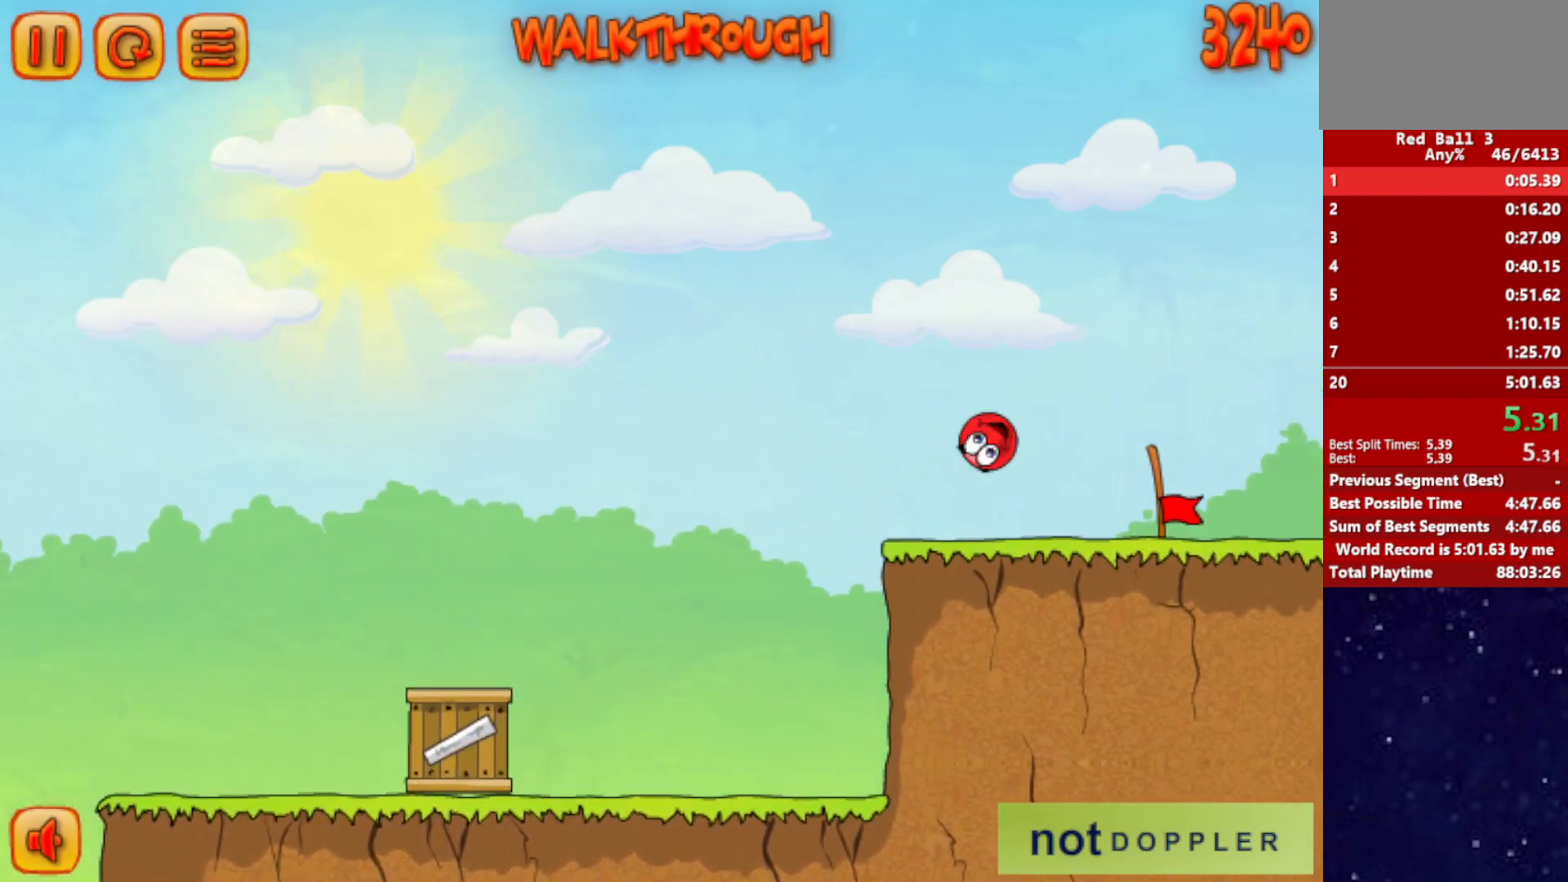
{"keys": ["right"], "events": []}
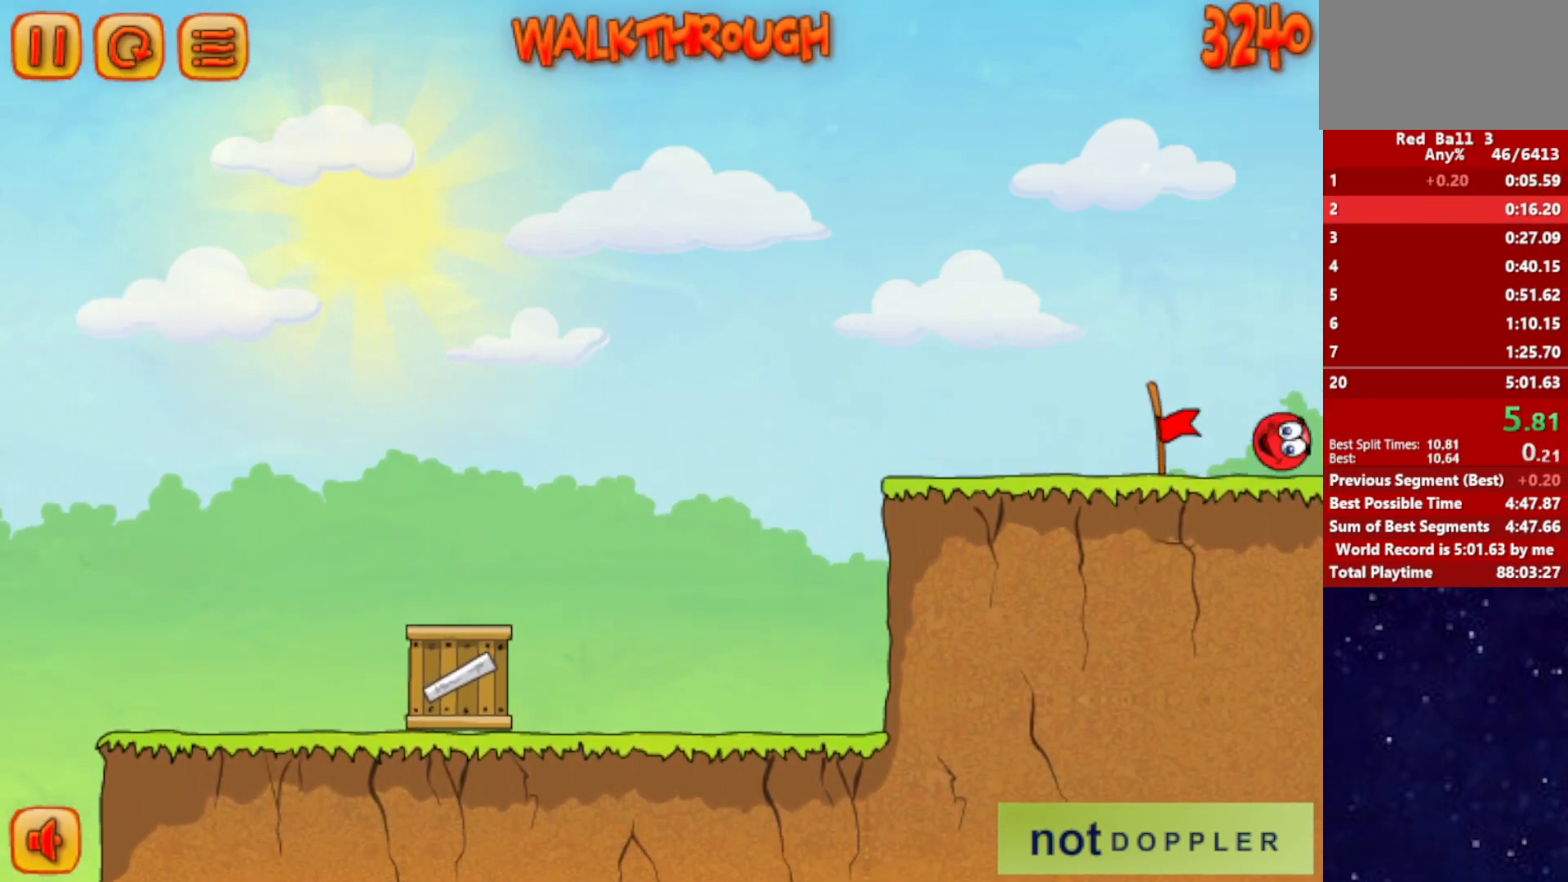
{"keys": ["right"], "events": [[183, "right", "up"], [300, "right", "down"]]}
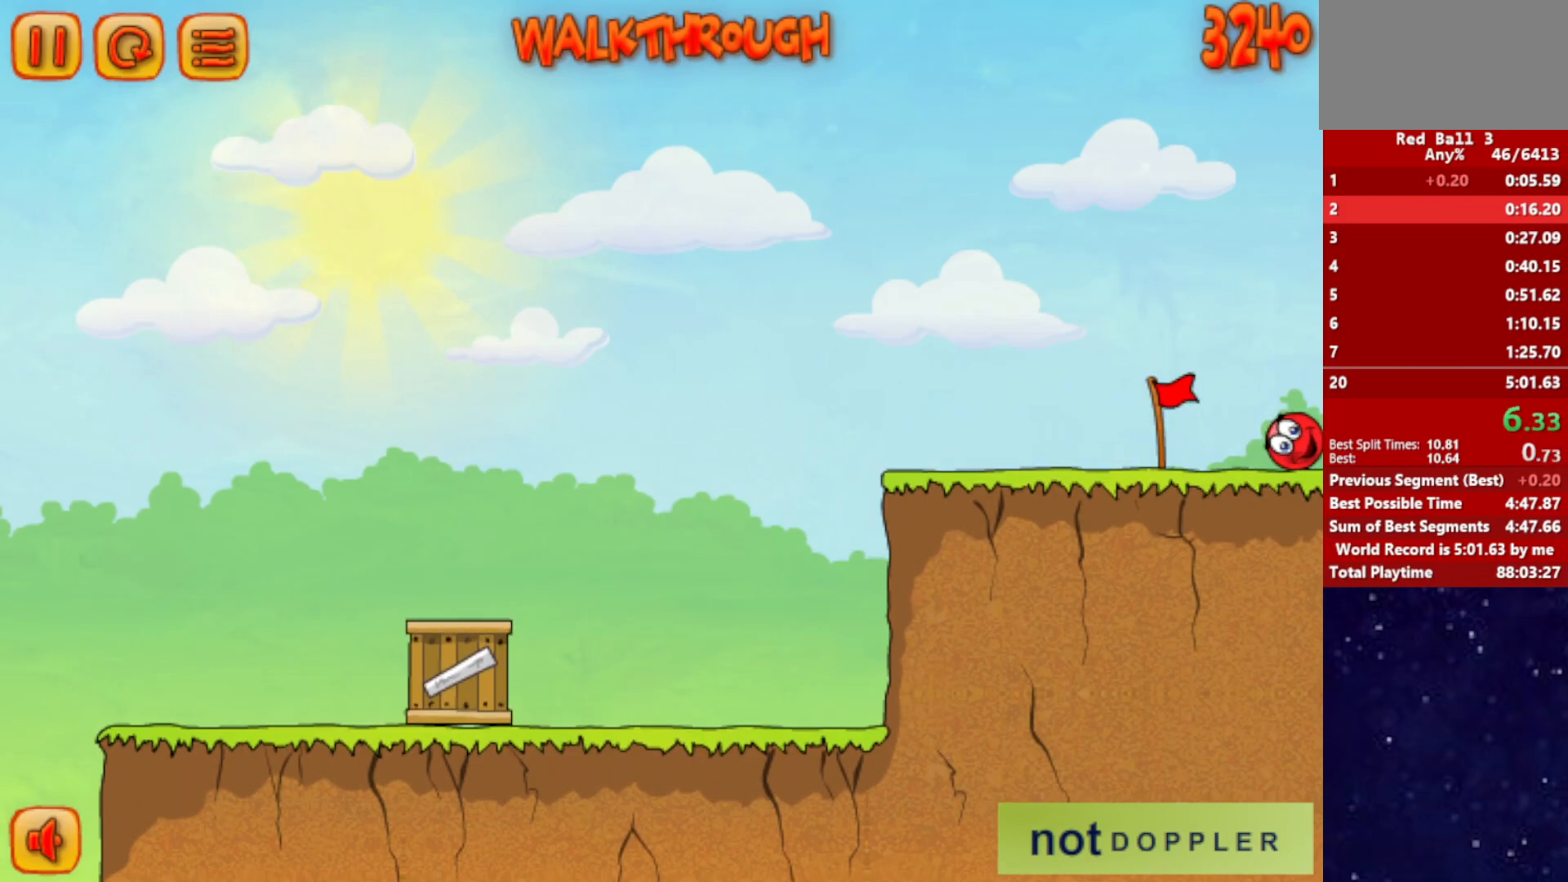
{"keys": ["right"], "events": []}
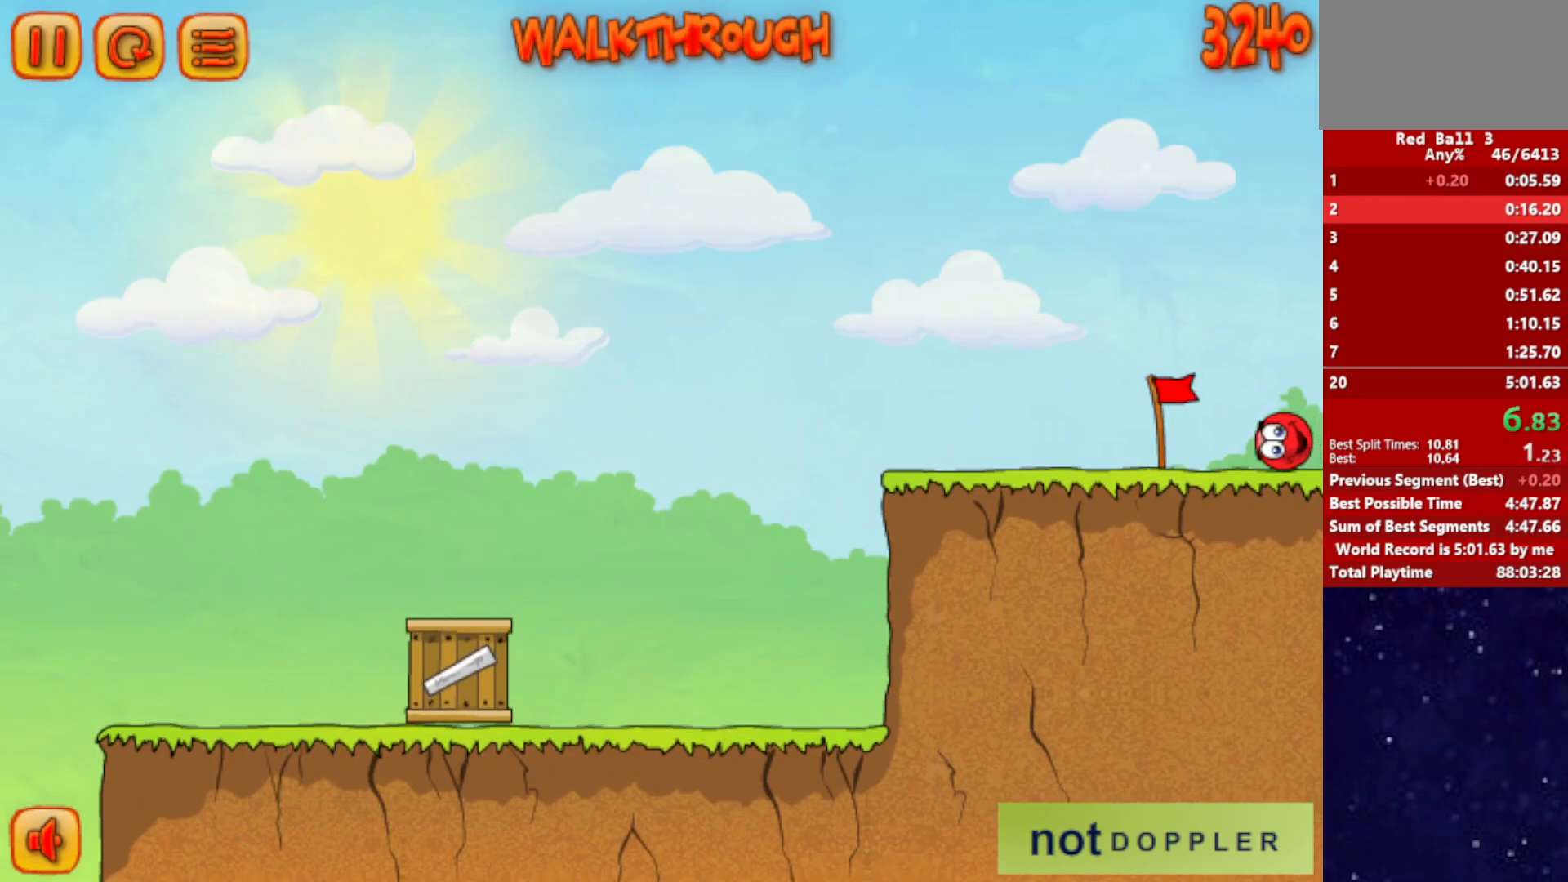
{"keys": ["right"], "events": []}
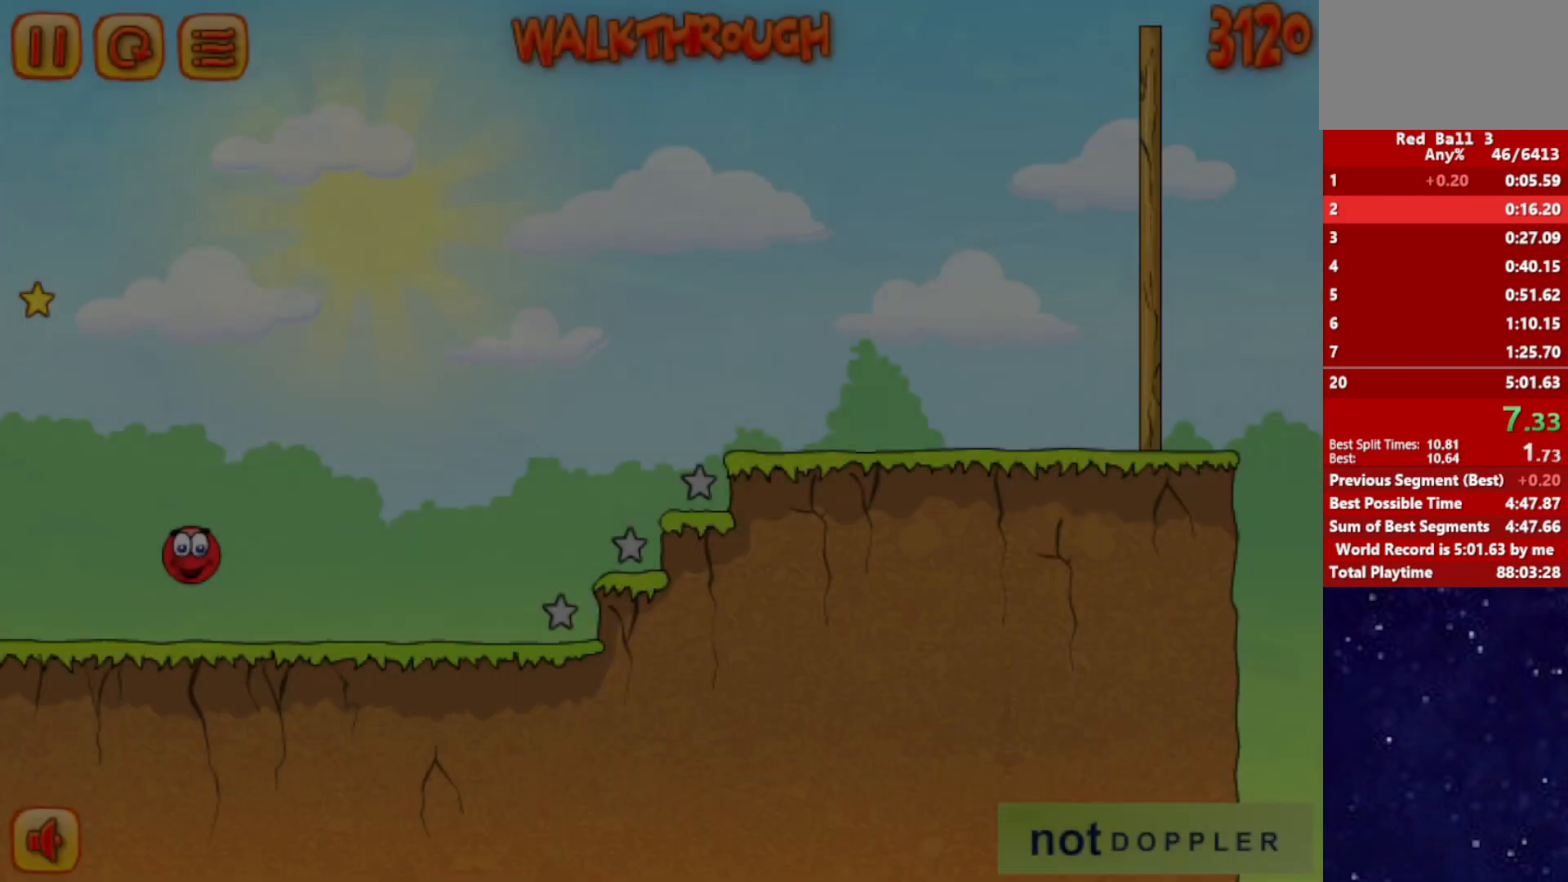
{"keys": ["right", "up"], "events": [[467, "up", "down"]]}
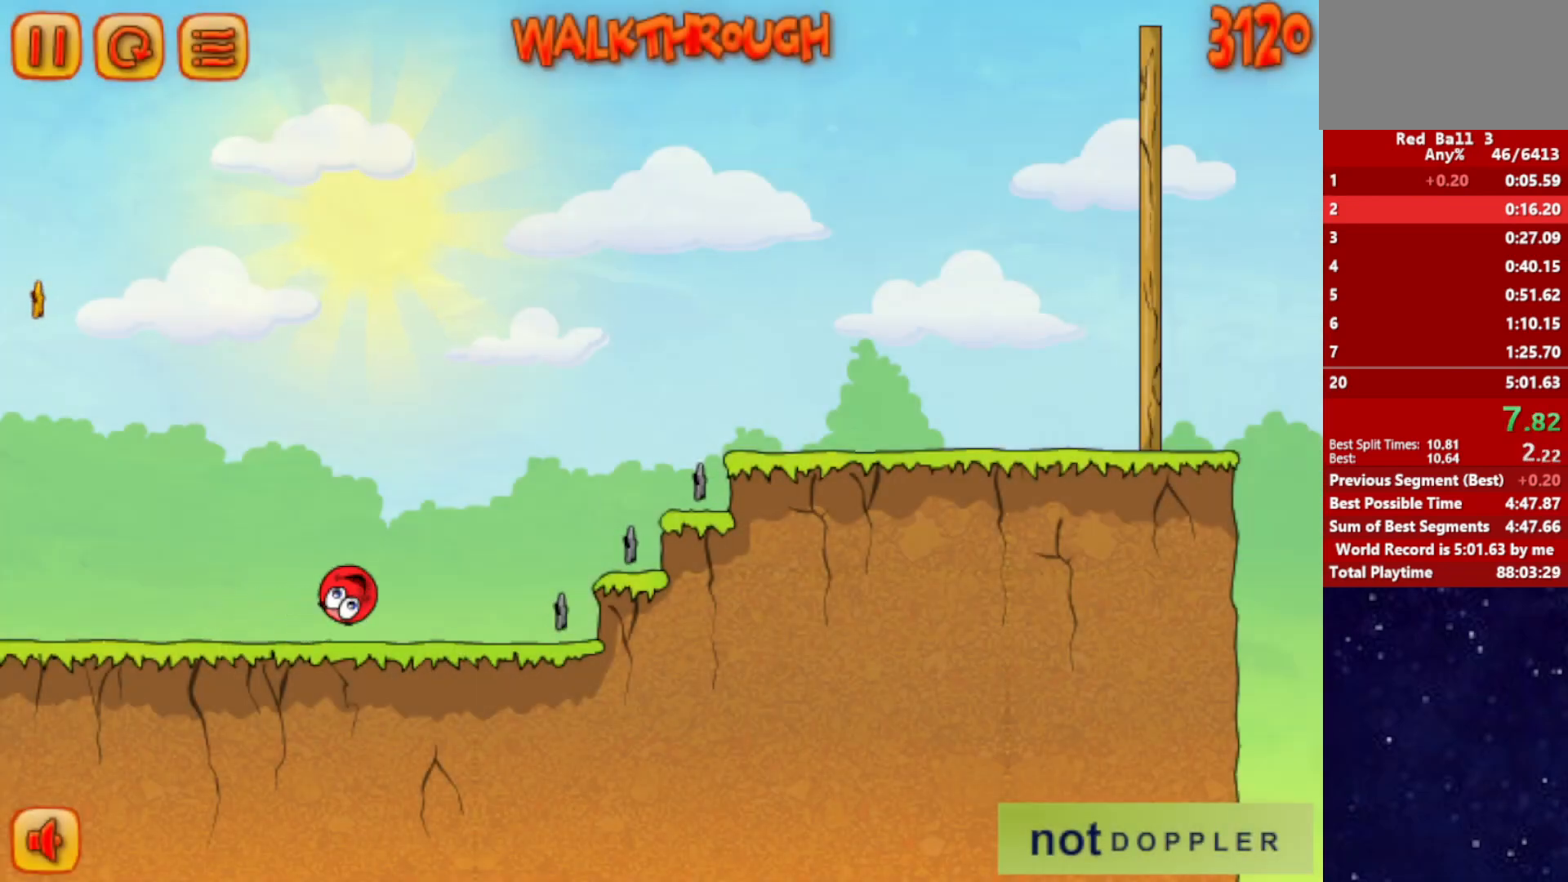
{"keys": ["right", "up"], "events": []}
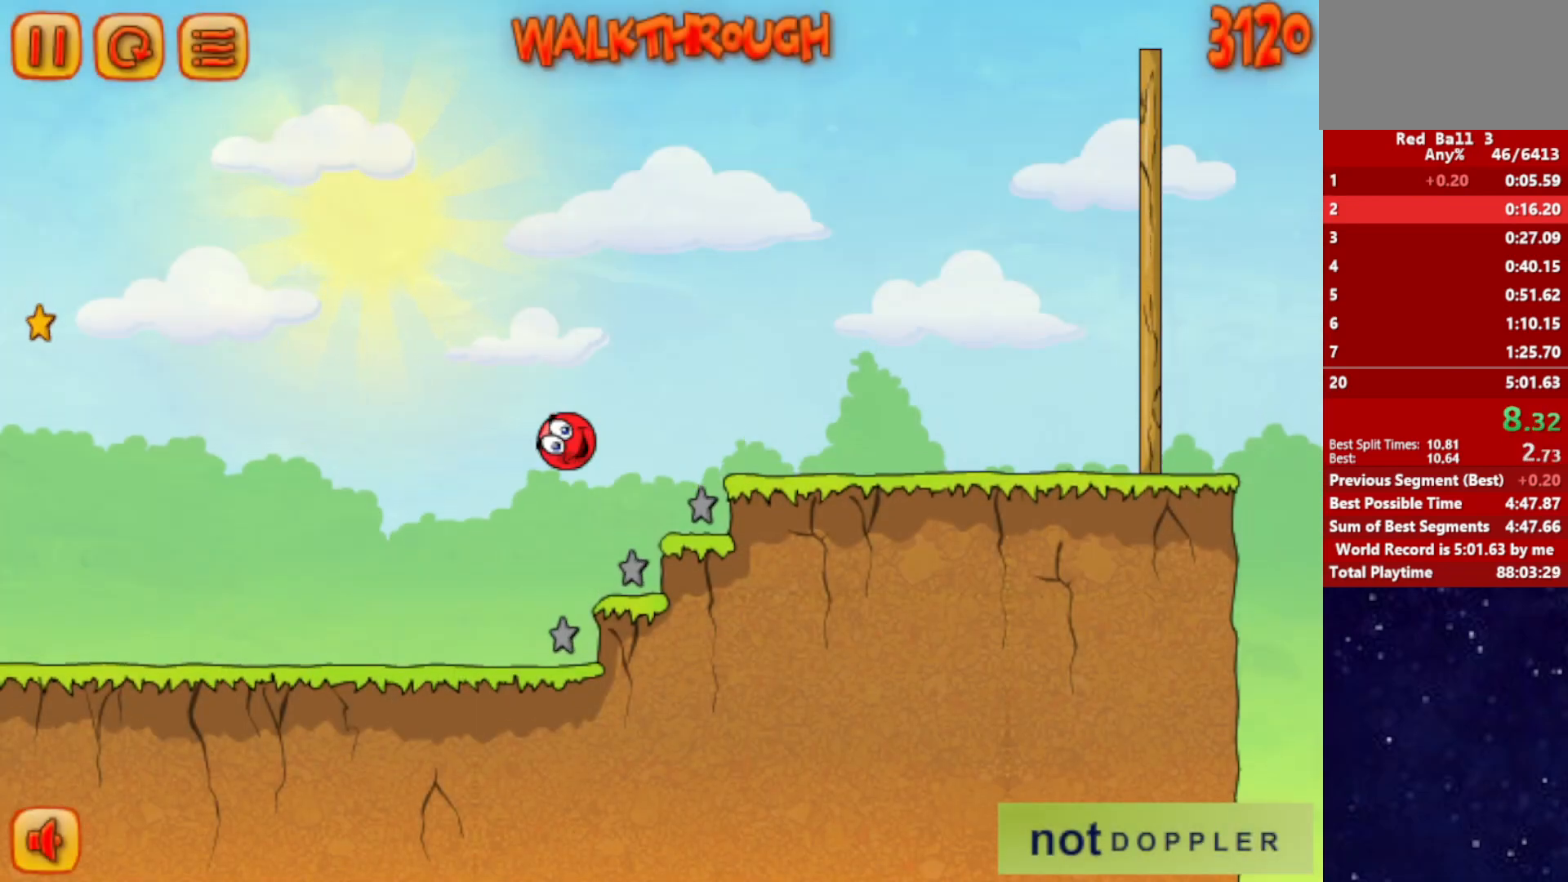
{"keys": ["right", "up"], "events": []}
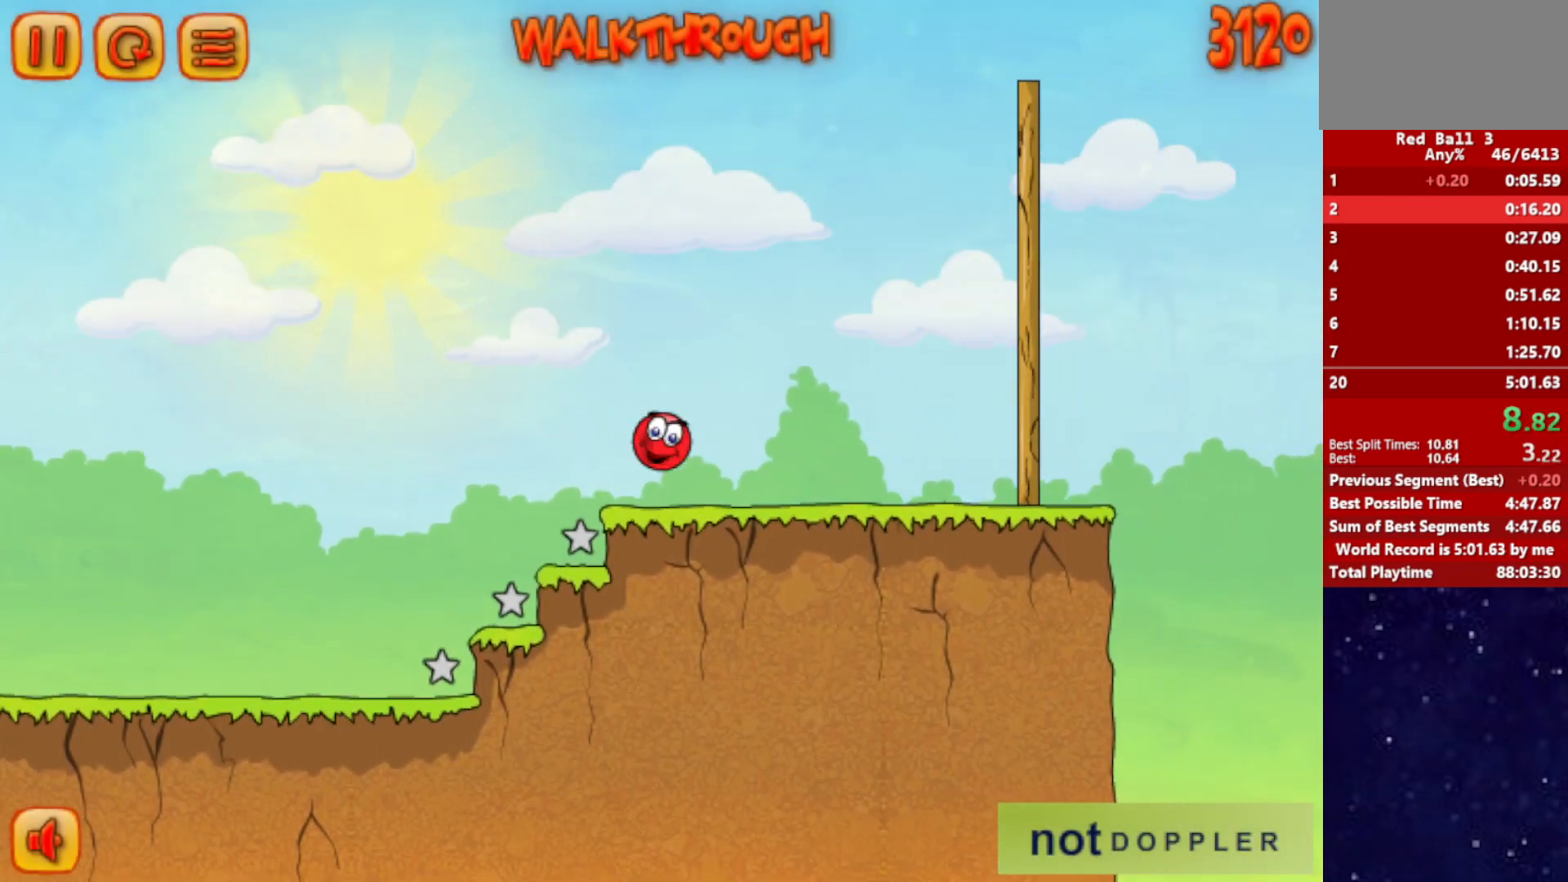
{"keys": ["right", "up"], "events": [[150, "up", "up"], [400, "up", "down"]]}
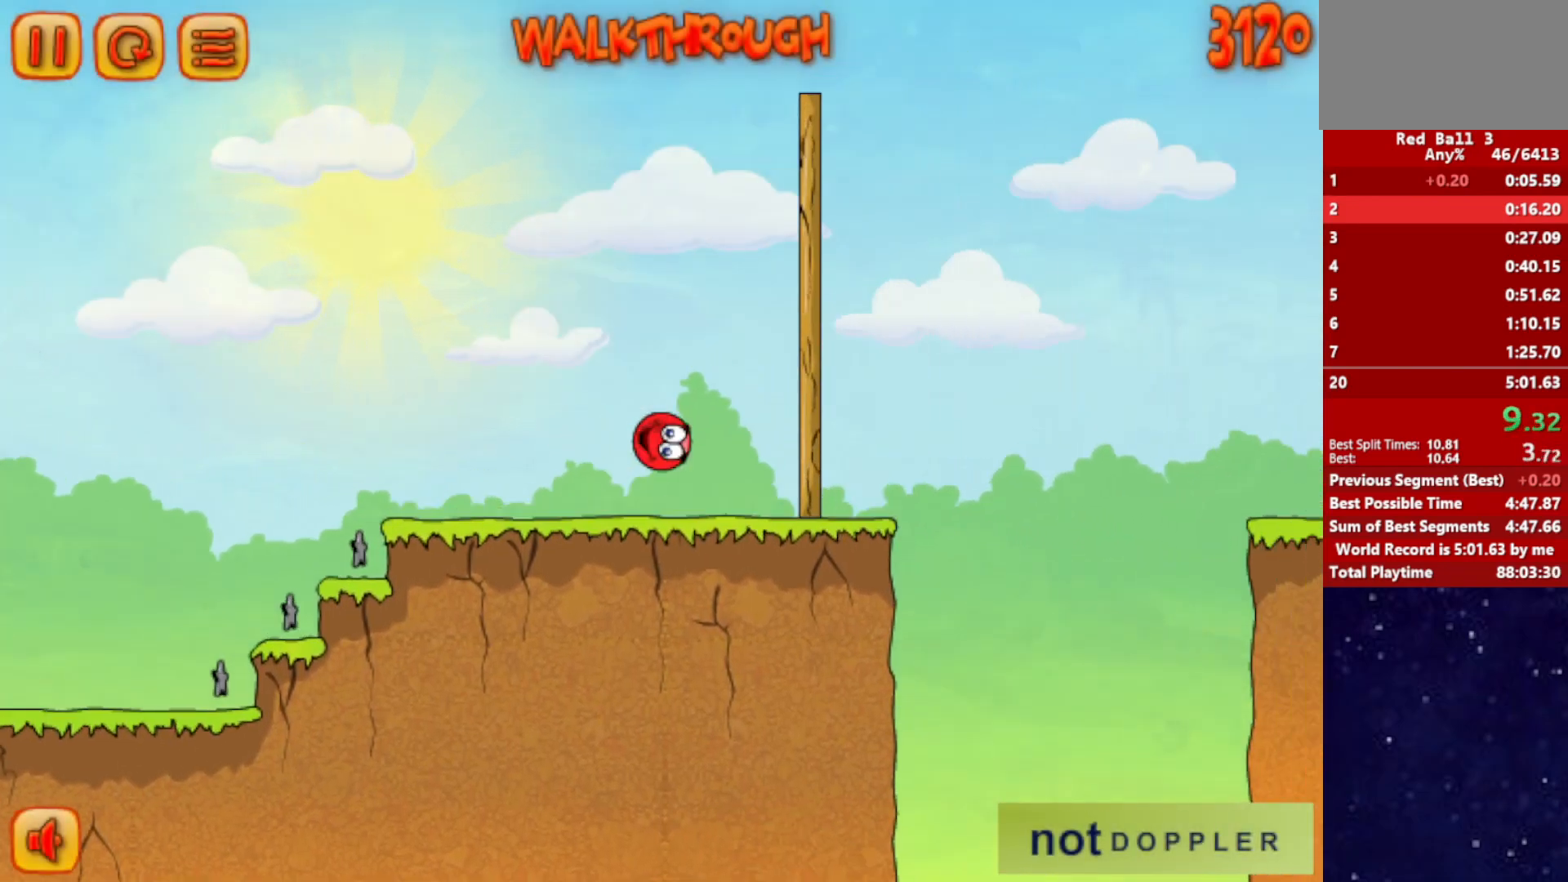
{"keys": ["right", "up"], "events": []}
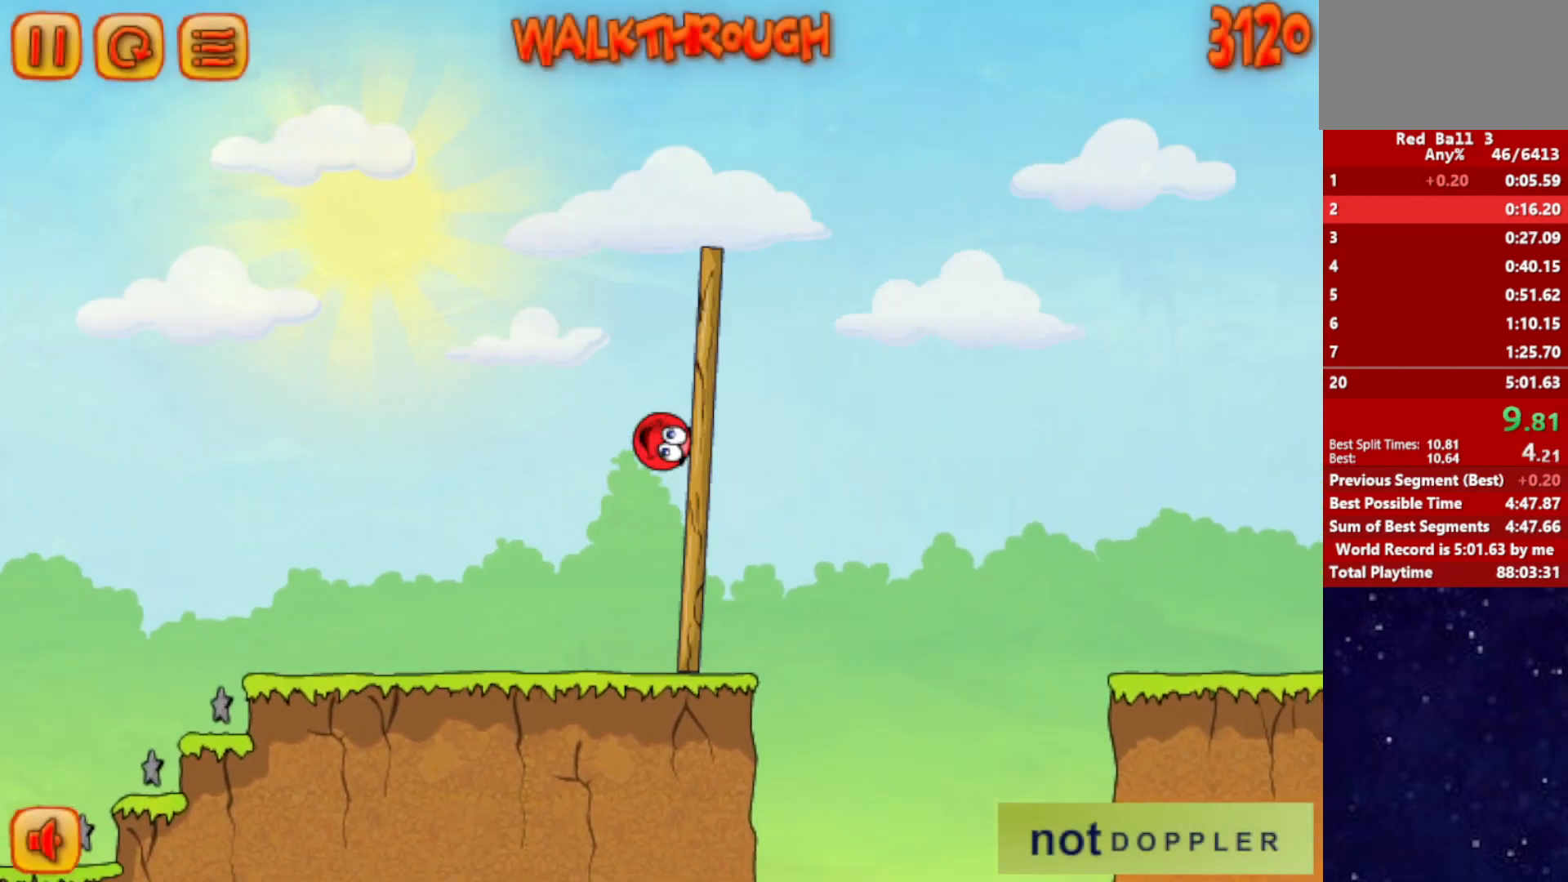
{"keys": ["right", "up"], "events": []}
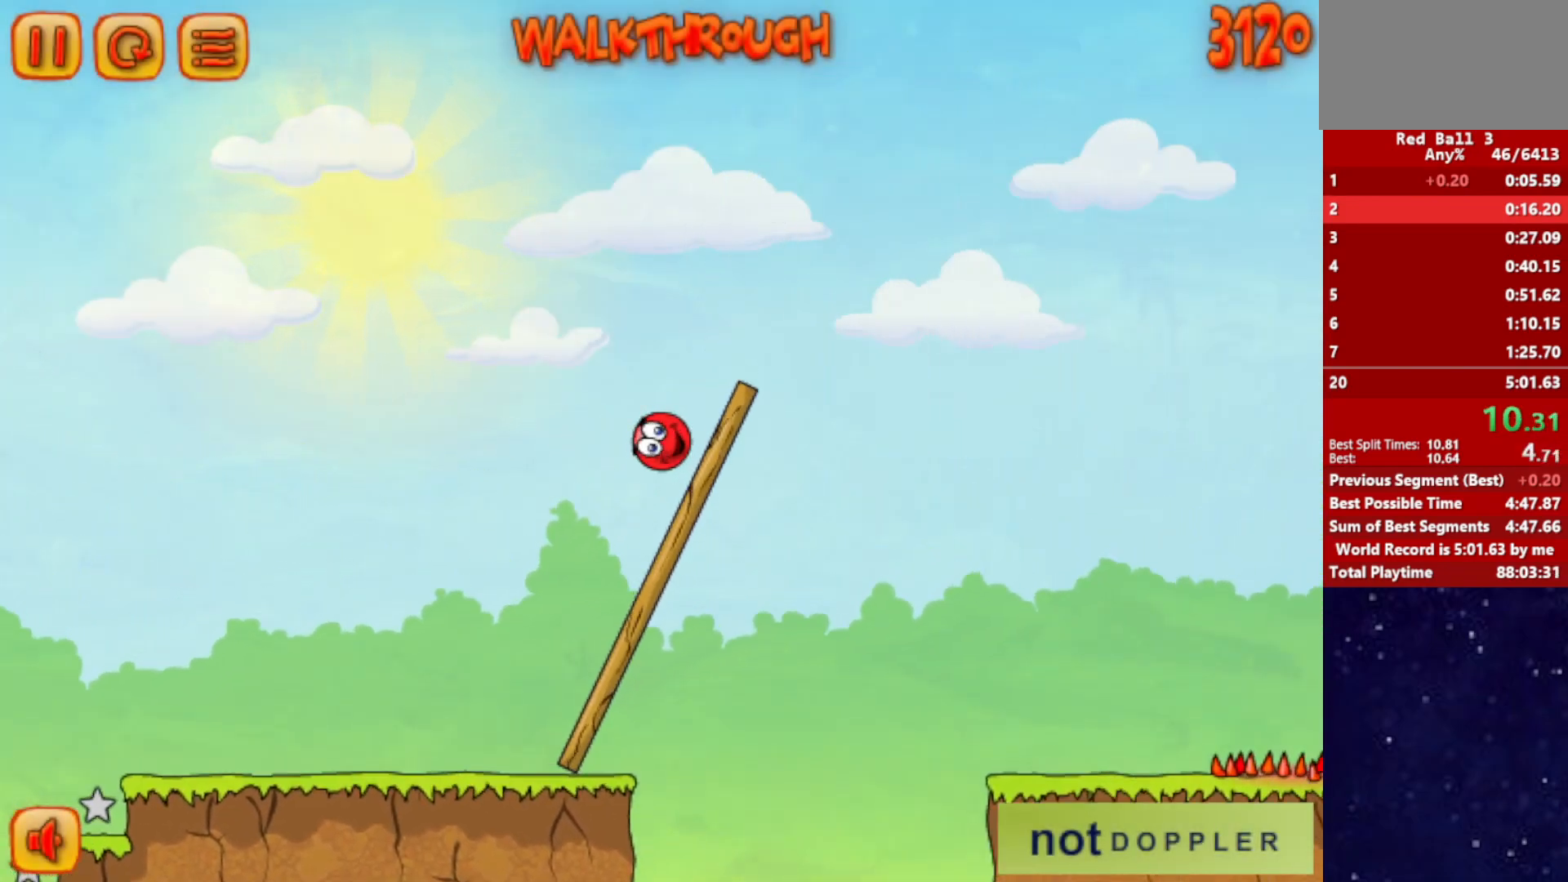
{"keys": ["right"], "events": [[367, "up", "up"]]}
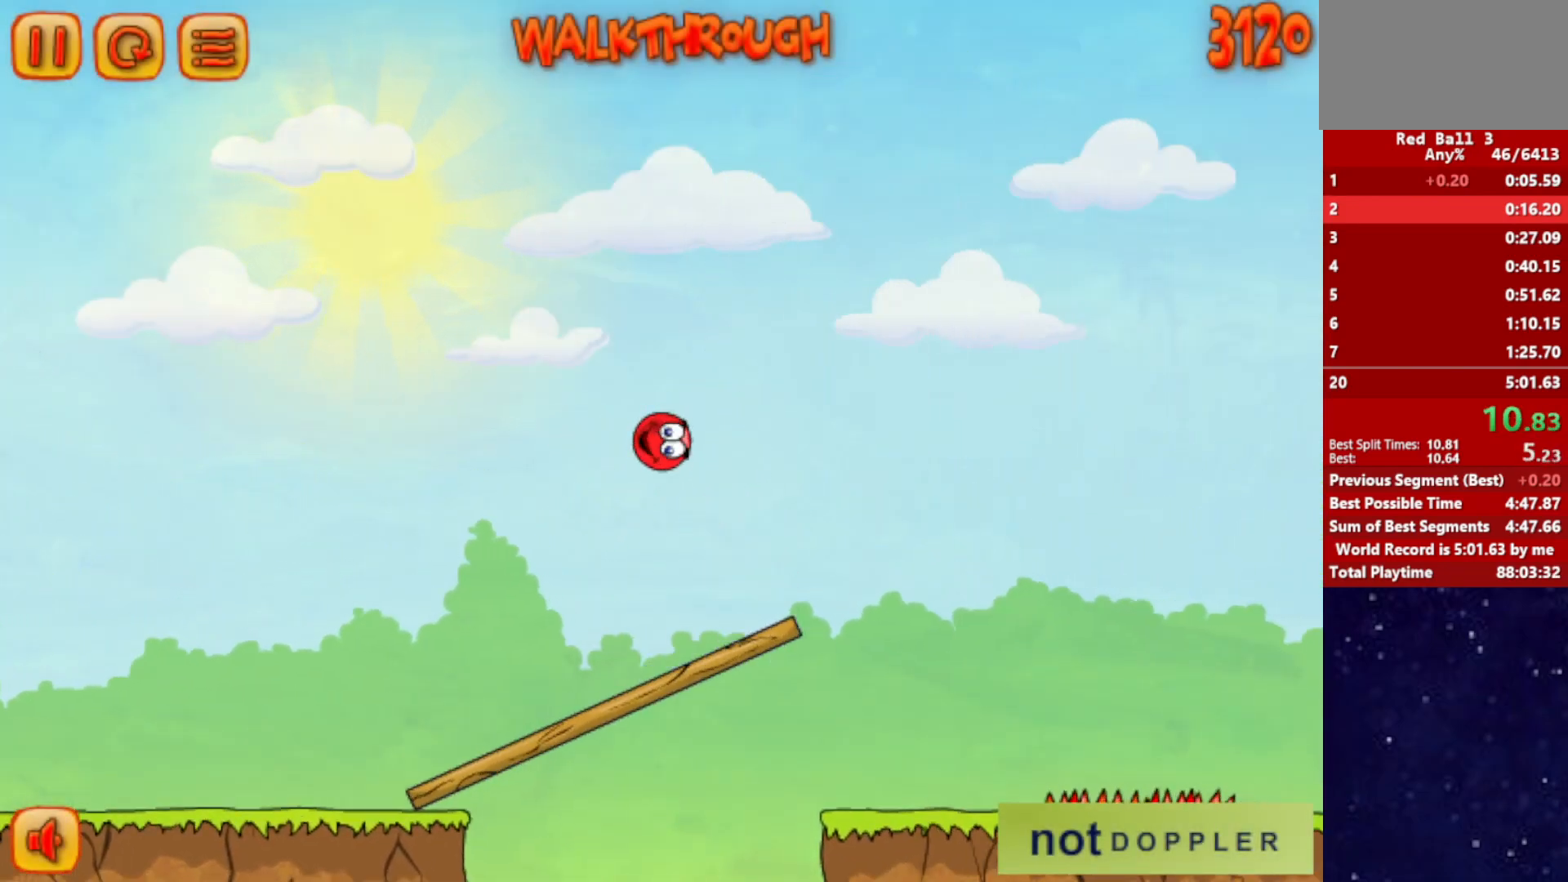
{"keys": [], "events": [[83, "right", "up"]]}